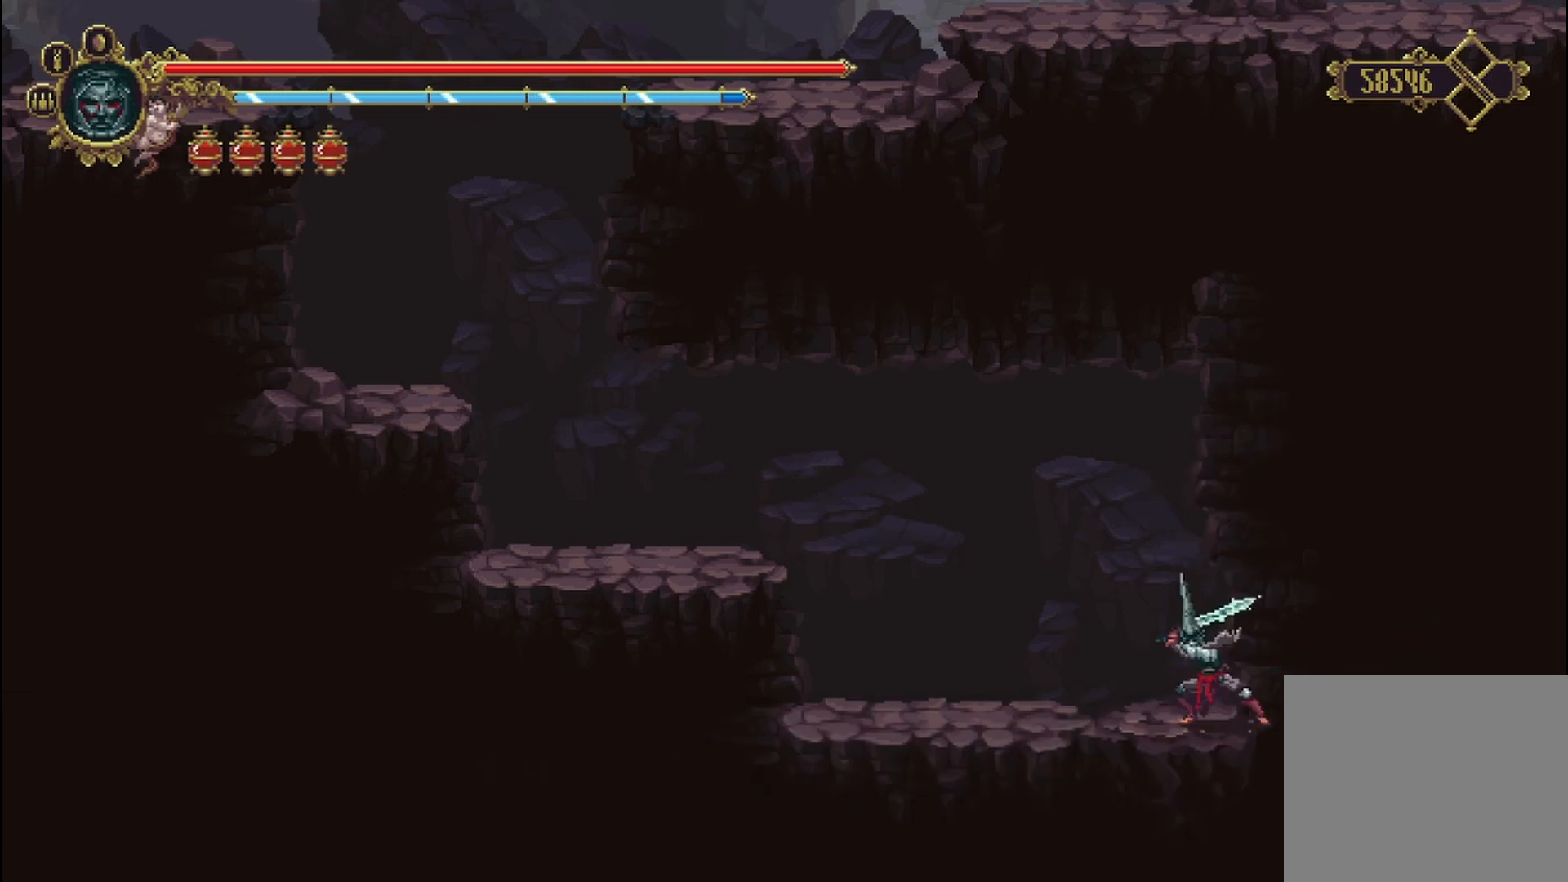
Gameplay with a controller (Xbox layout); each line is a JSON object with the inputs held at the frame after it. "events" lists button and stick changes between this image and that frame as [ms after this image, input, new state], when the widget could be followed in between.
{"buttons": [], "left_stick": "center", "right_stick": "center", "events": [[375, "left_stick", "center"]]}
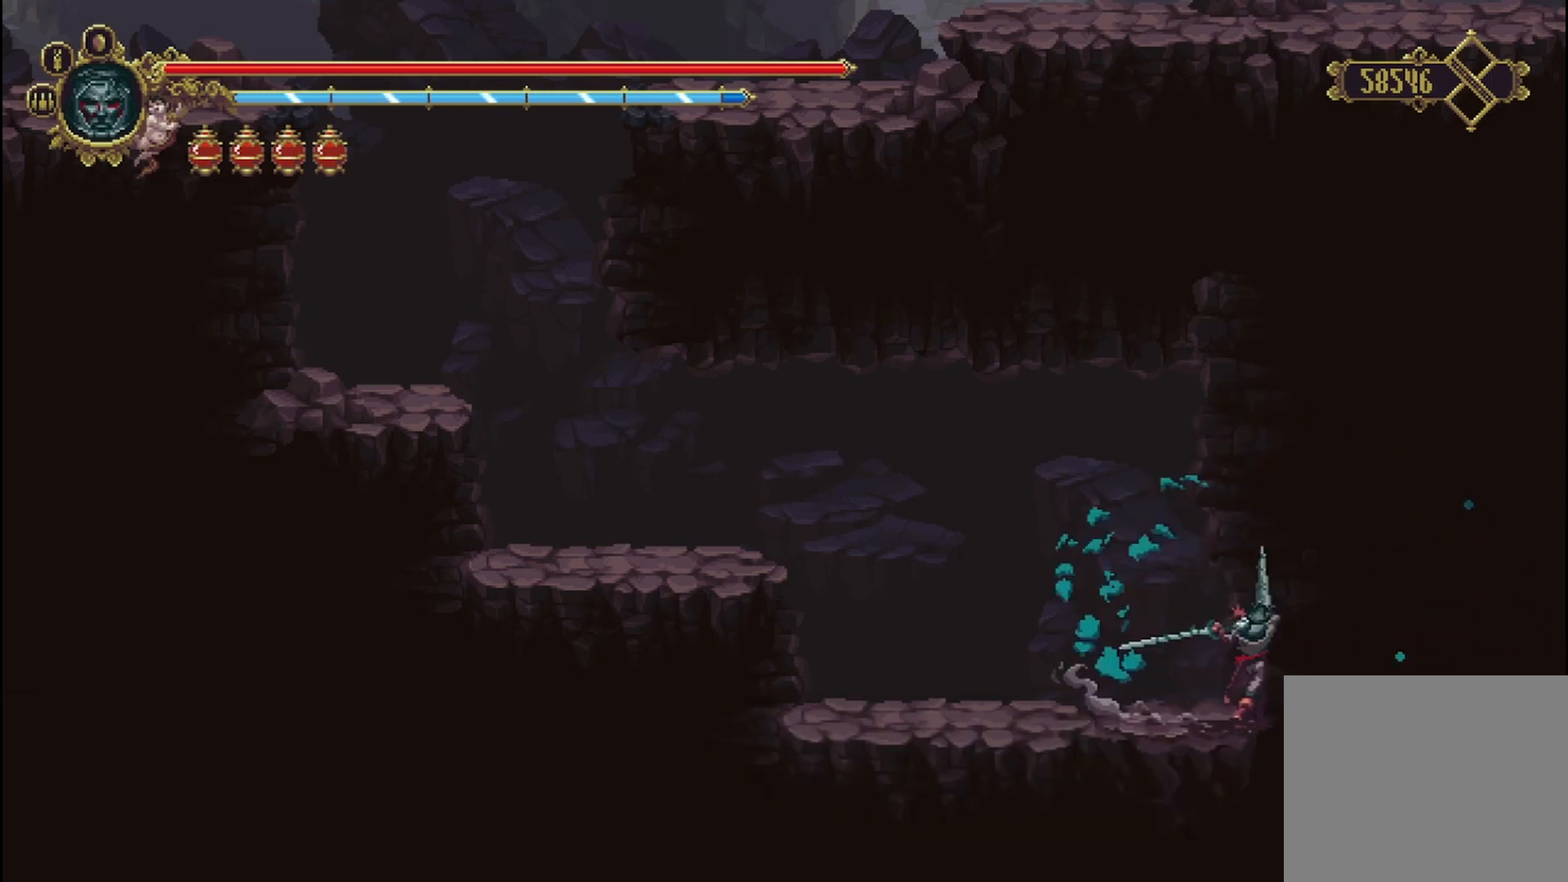
{"buttons": [], "left_stick": "left", "right_stick": "center", "events": [[125, "left_stick", "left"]]}
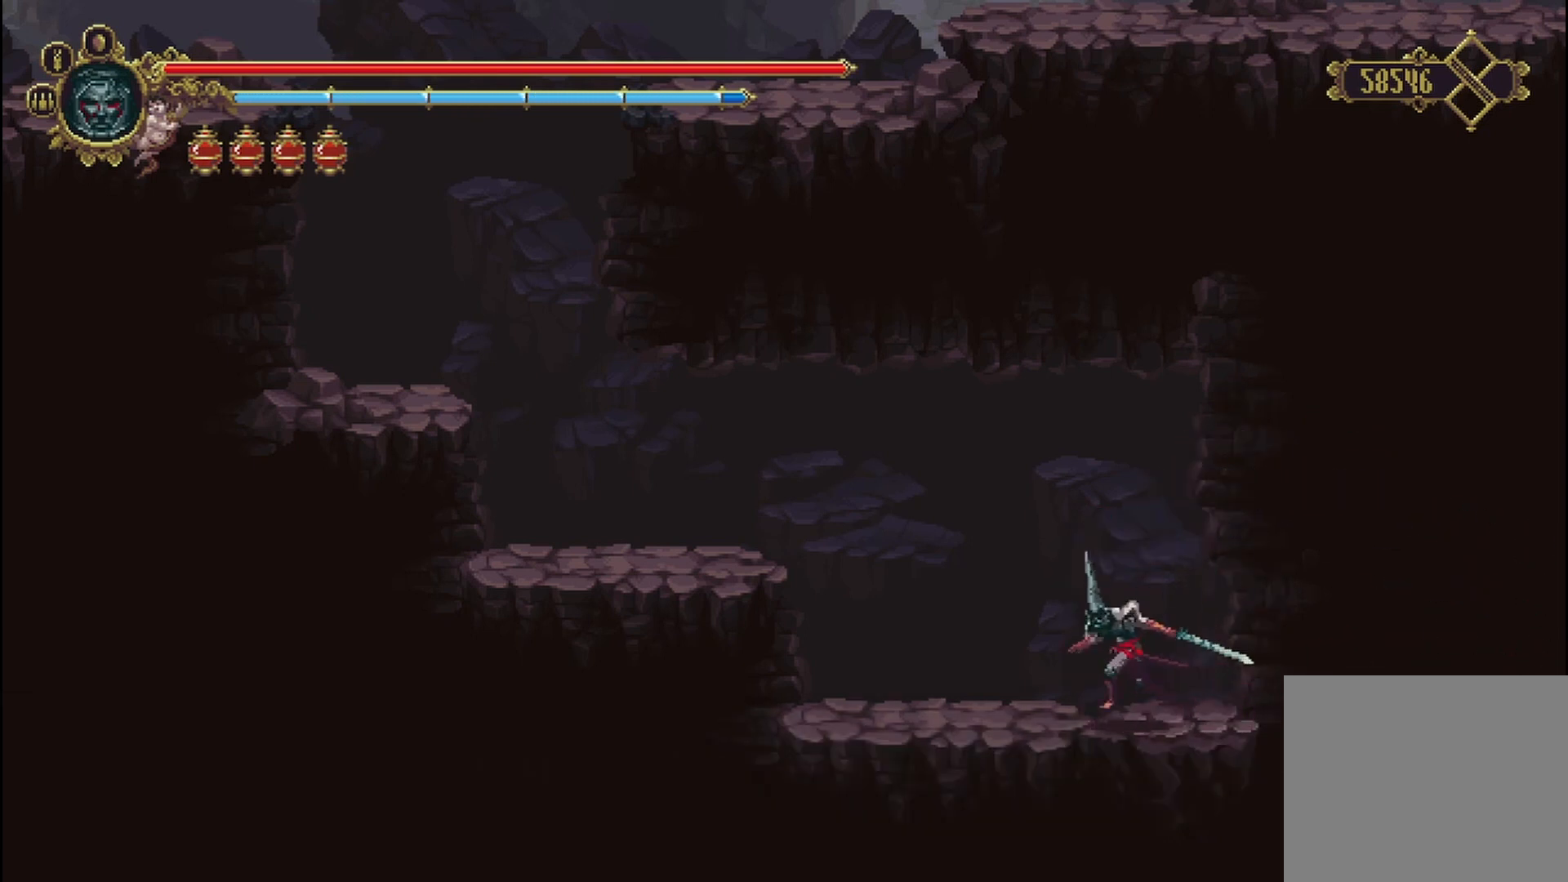
{"buttons": [], "left_stick": "left", "right_stick": "center", "events": [[208, "X", "down"], [458, "X", "up"]]}
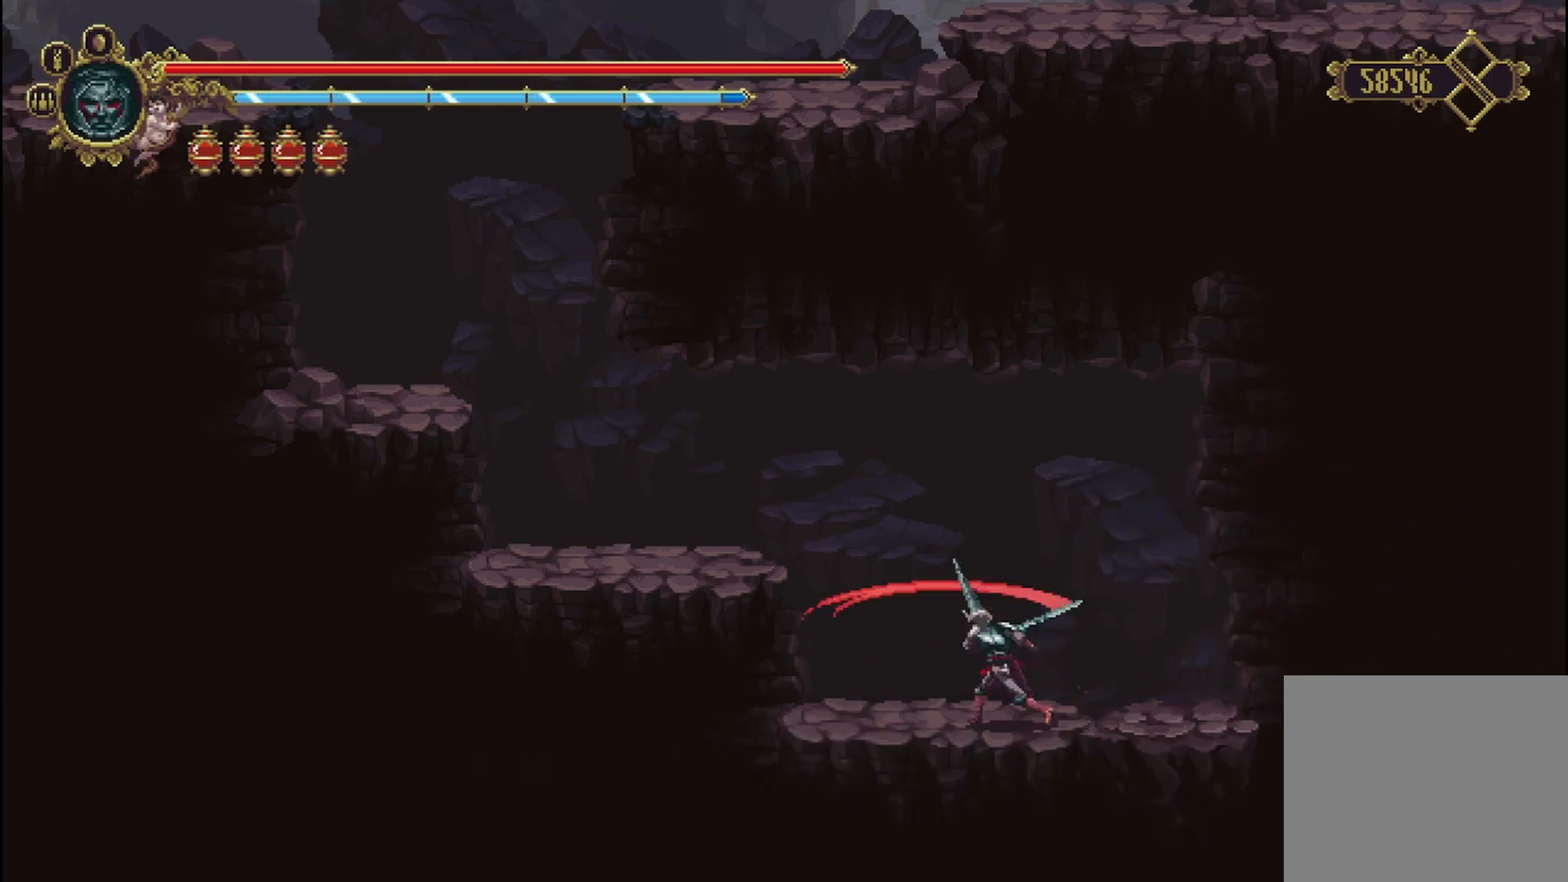
{"buttons": [], "left_stick": "left", "right_stick": "center", "events": []}
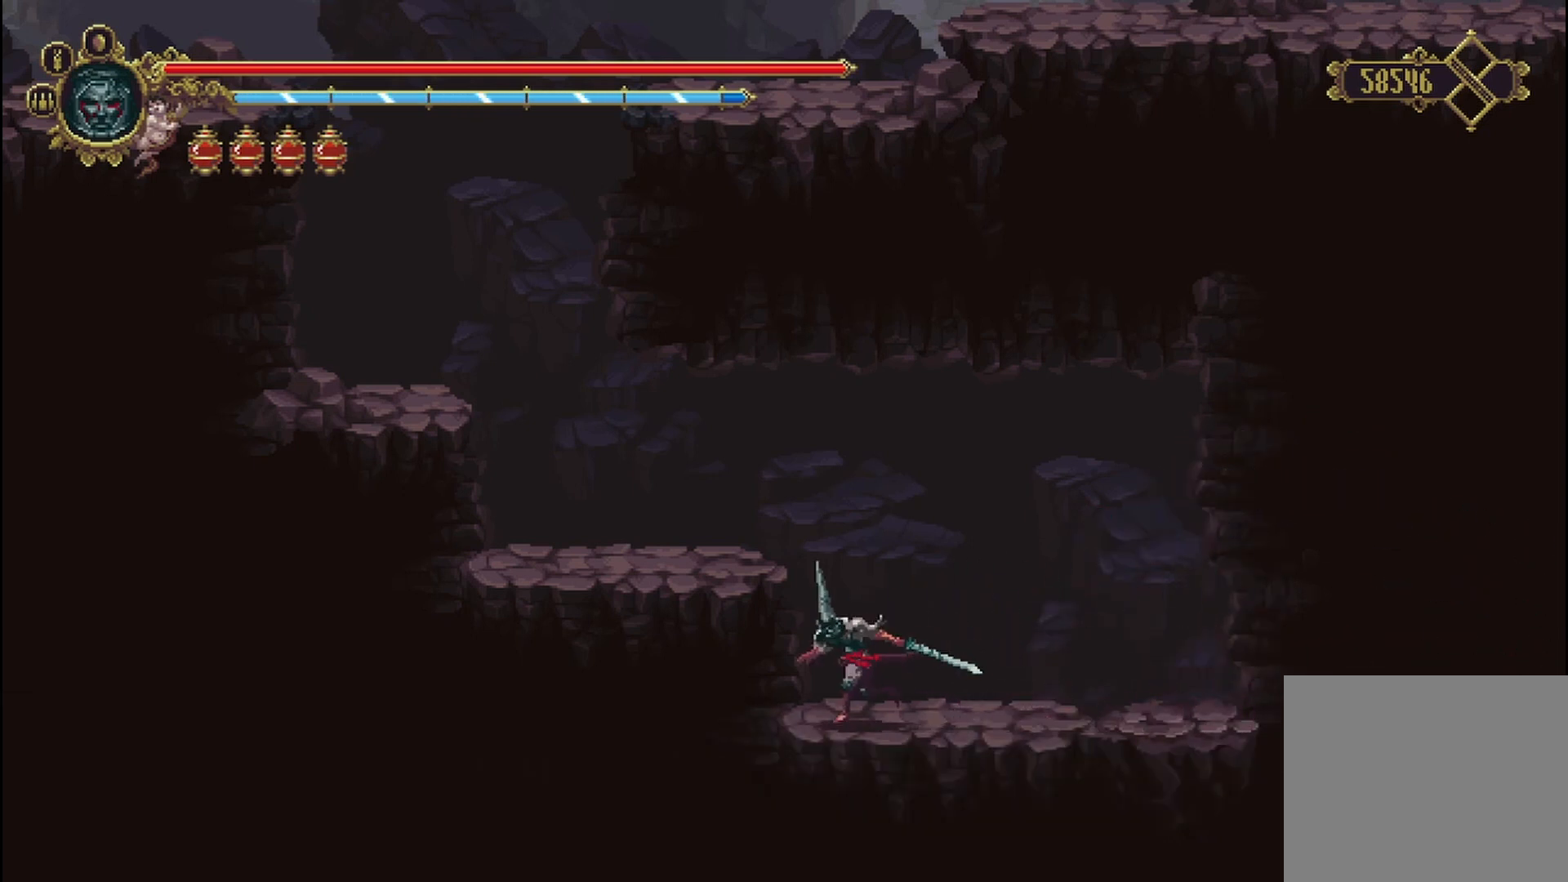
{"buttons": ["A"], "left_stick": "left", "right_stick": "center", "events": [[292, "A", "down"]]}
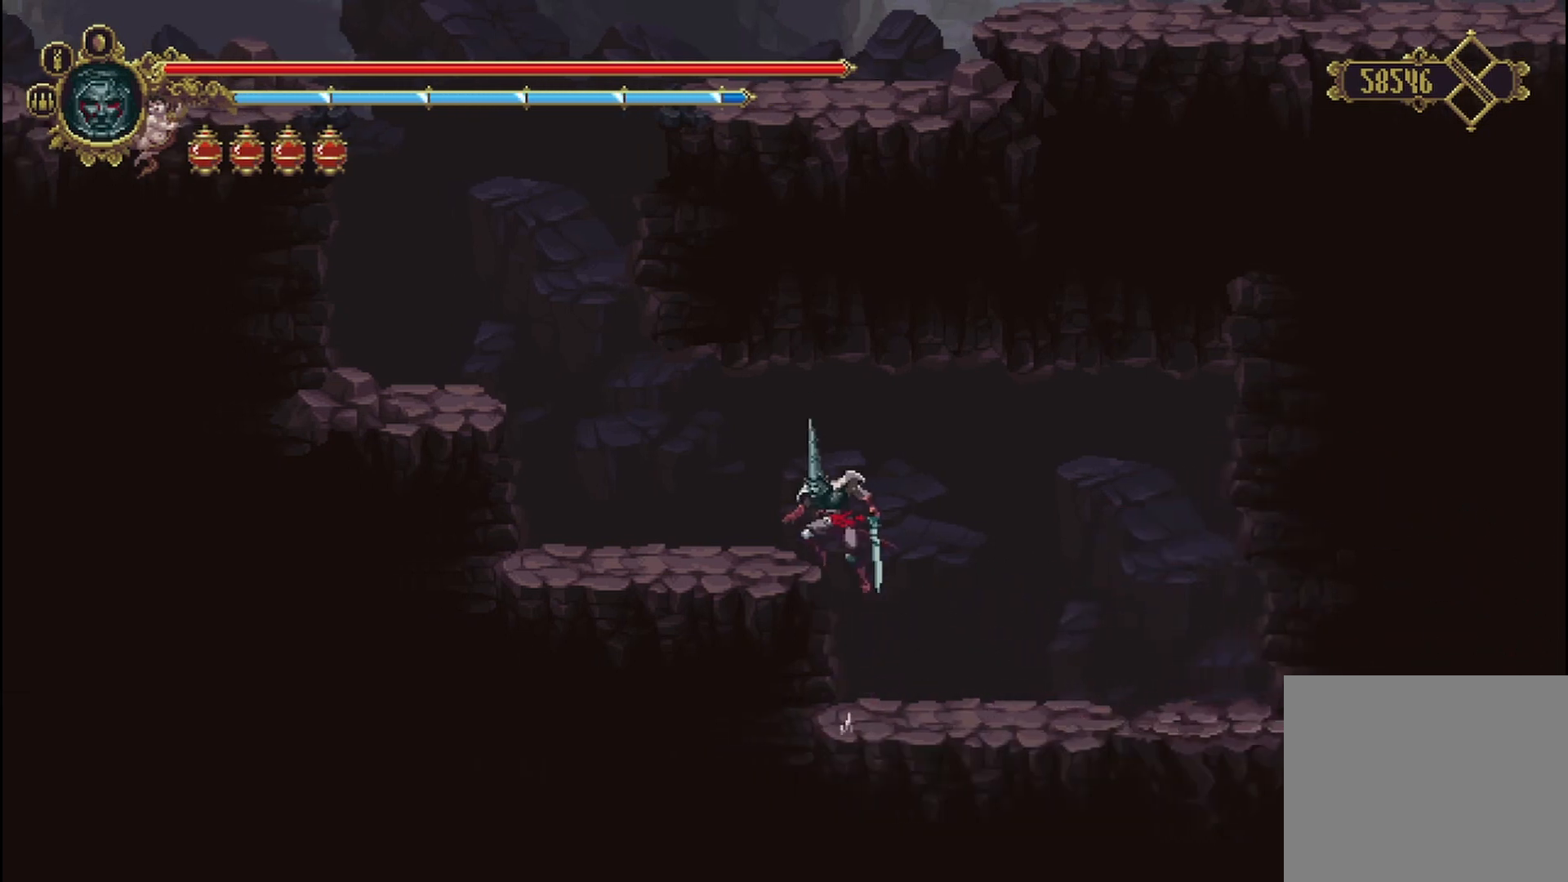
{"buttons": ["A"], "left_stick": "left", "right_stick": "center", "events": [[42, "A", "up"], [500, "A", "down"]]}
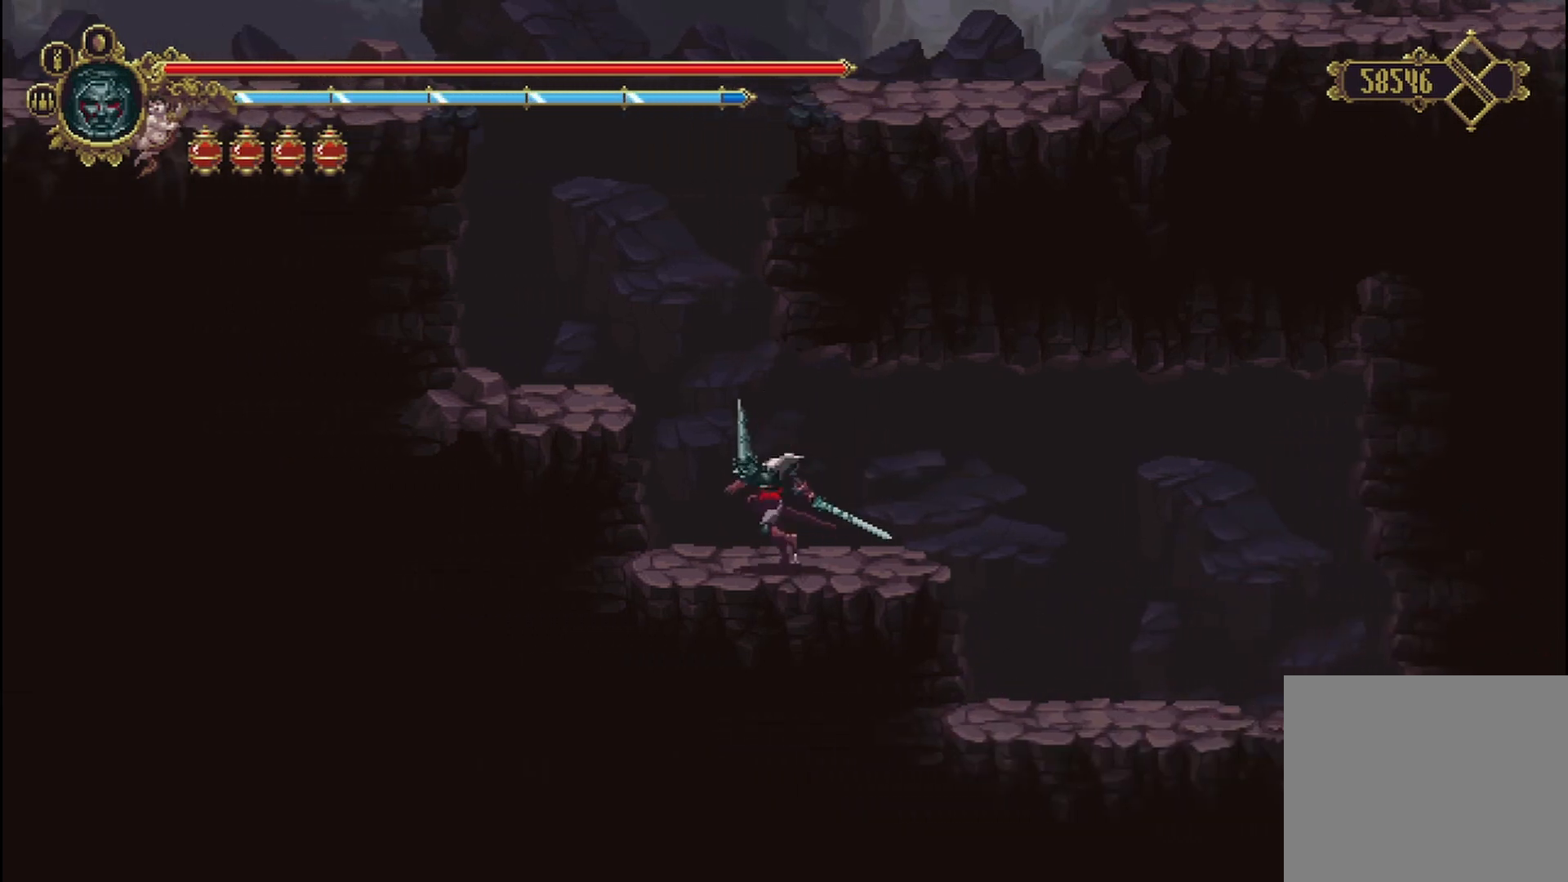
{"buttons": [], "left_stick": "left", "right_stick": "center", "events": [[208, "A", "up"]]}
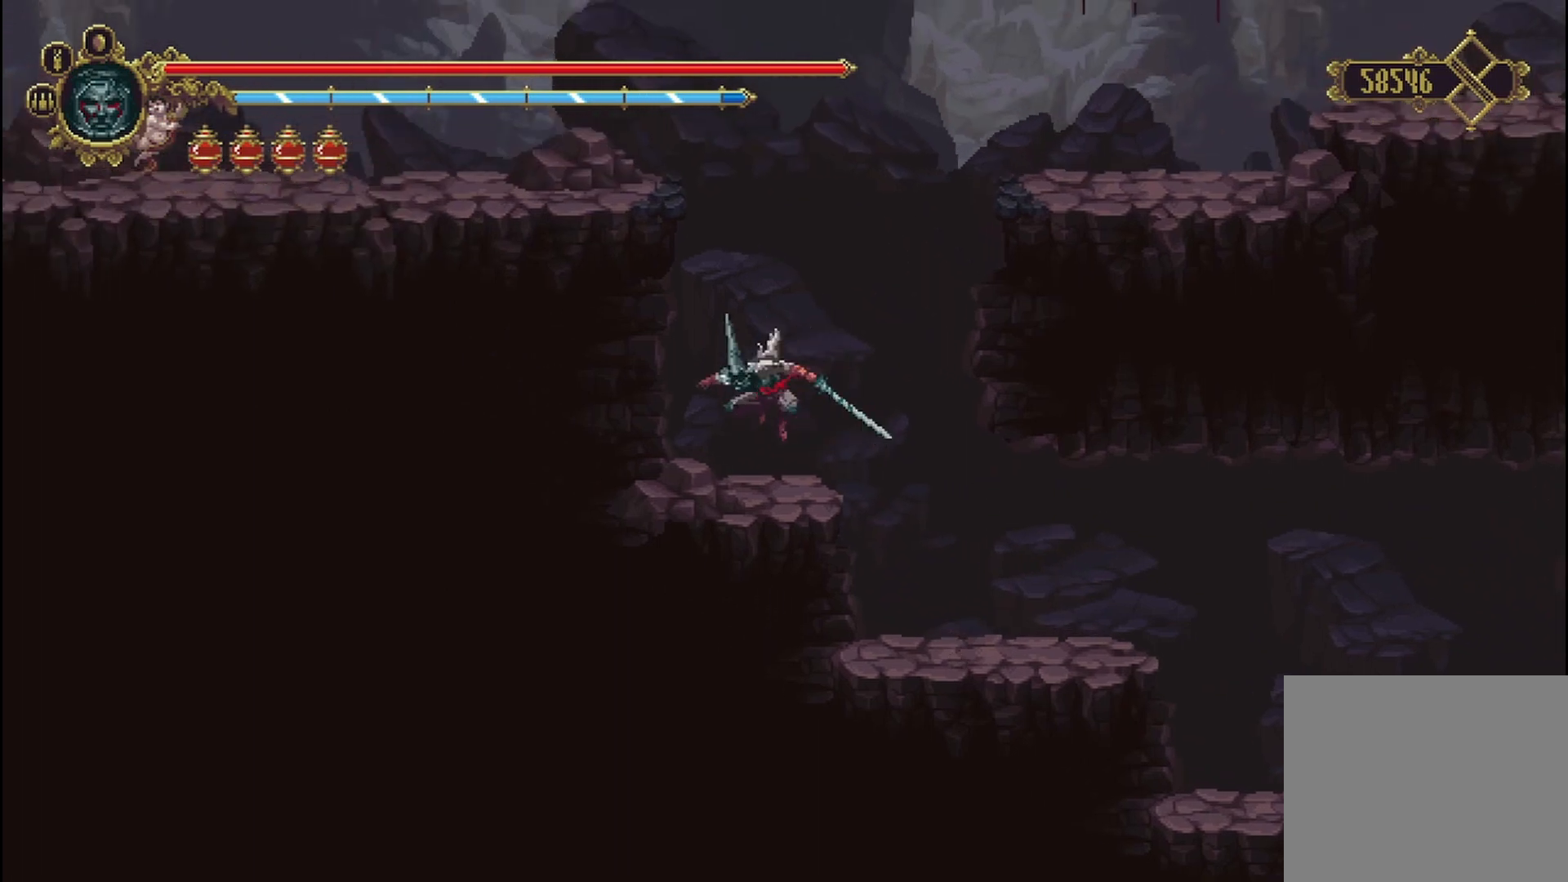
{"buttons": [], "left_stick": "left", "right_stick": "center", "events": [[208, "A", "down"], [458, "A", "up"]]}
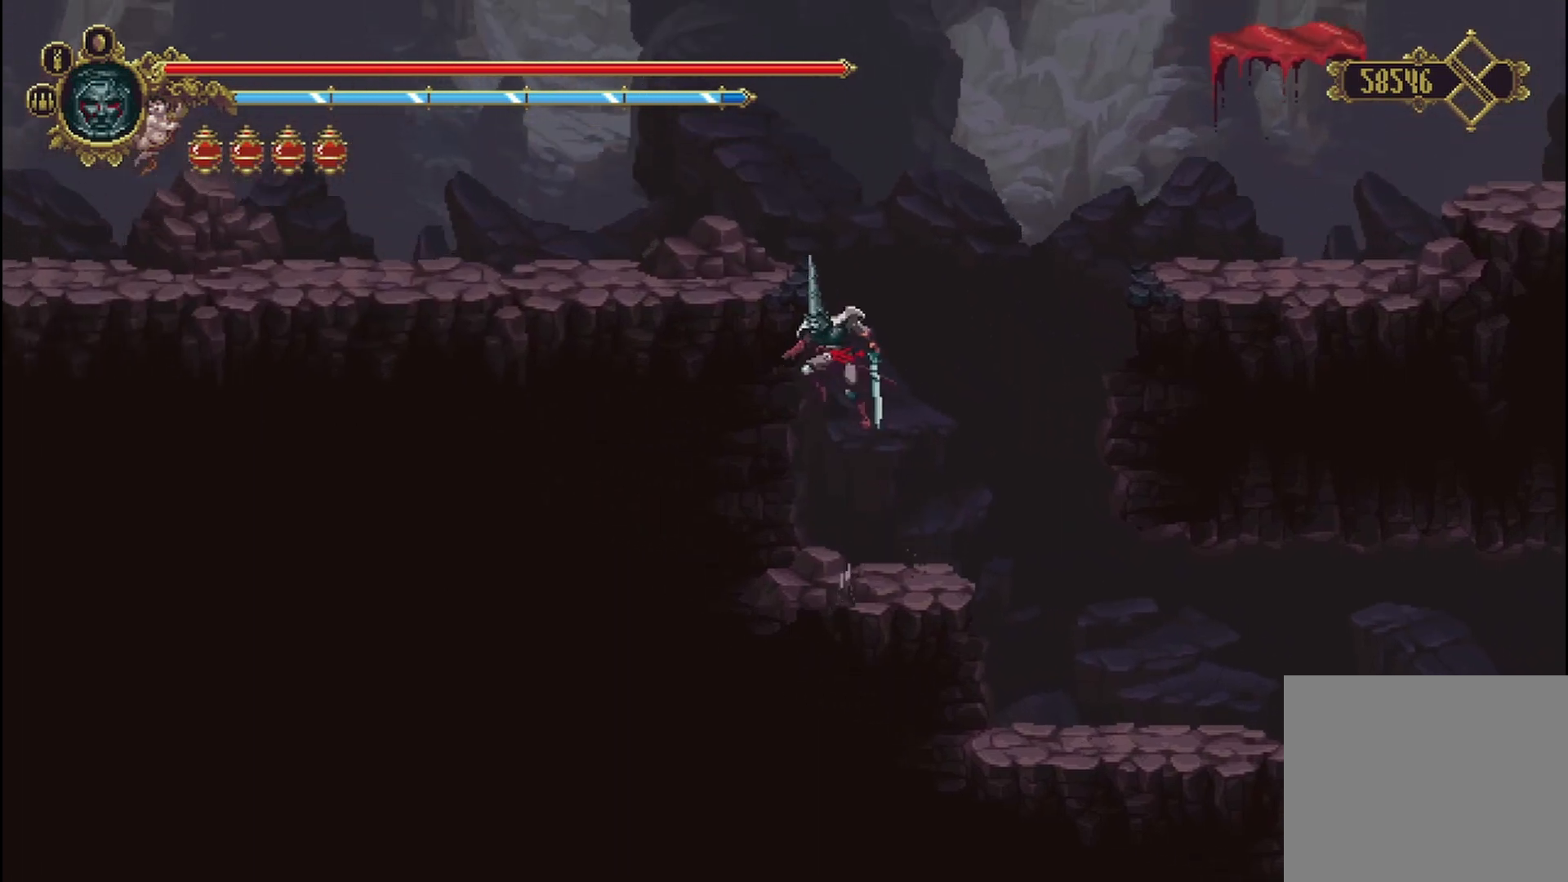
{"buttons": [], "left_stick": "up-left", "right_stick": "center", "events": [[42, "left_stick", "up-left"]]}
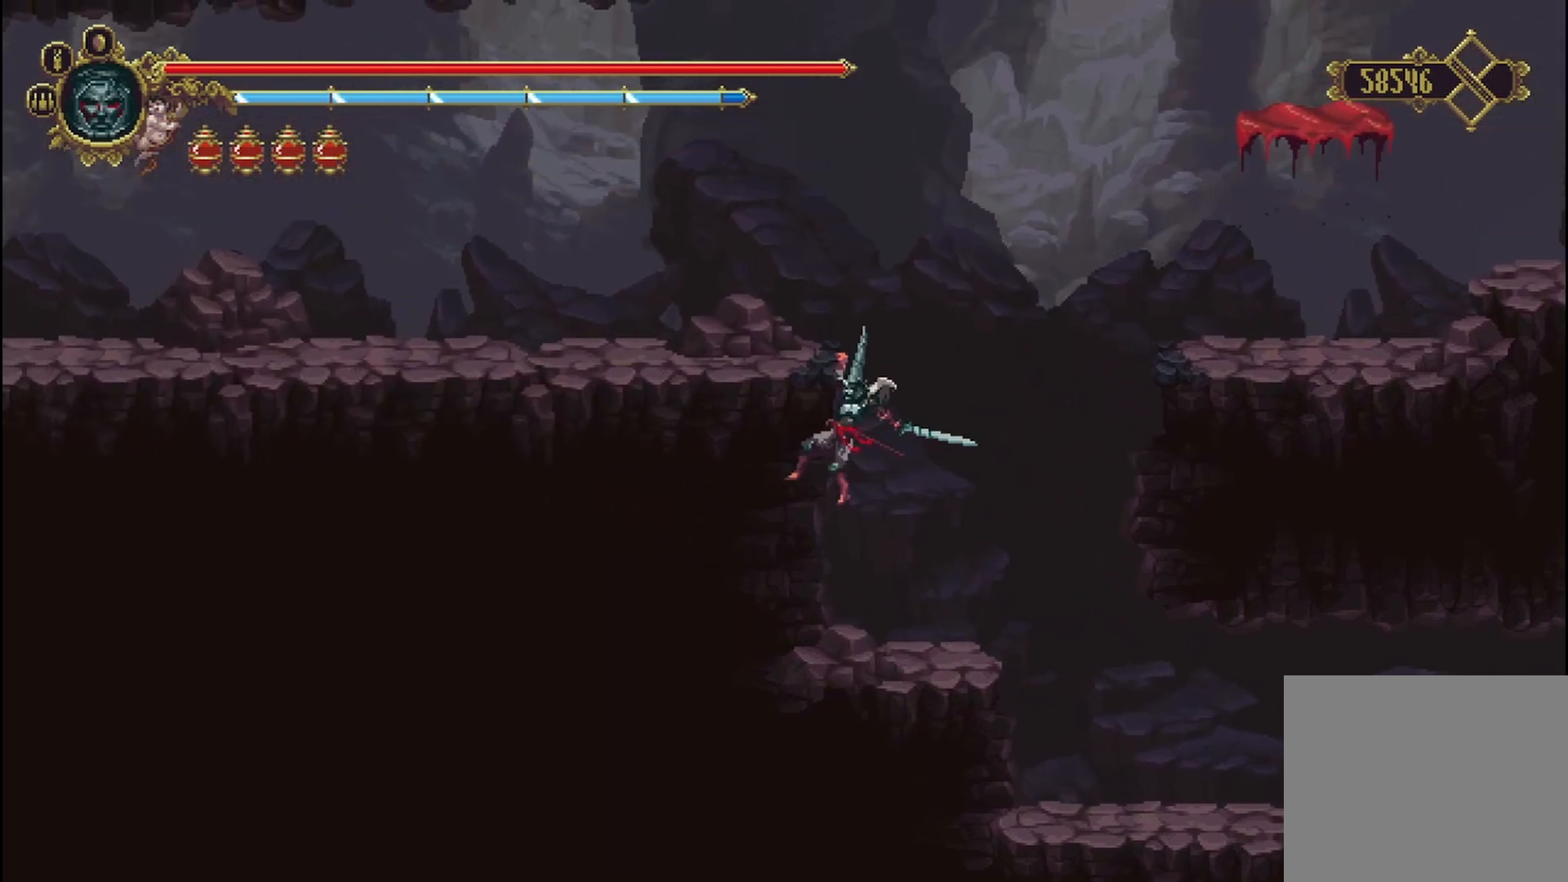
{"buttons": [], "left_stick": "up-left", "right_stick": "center", "events": []}
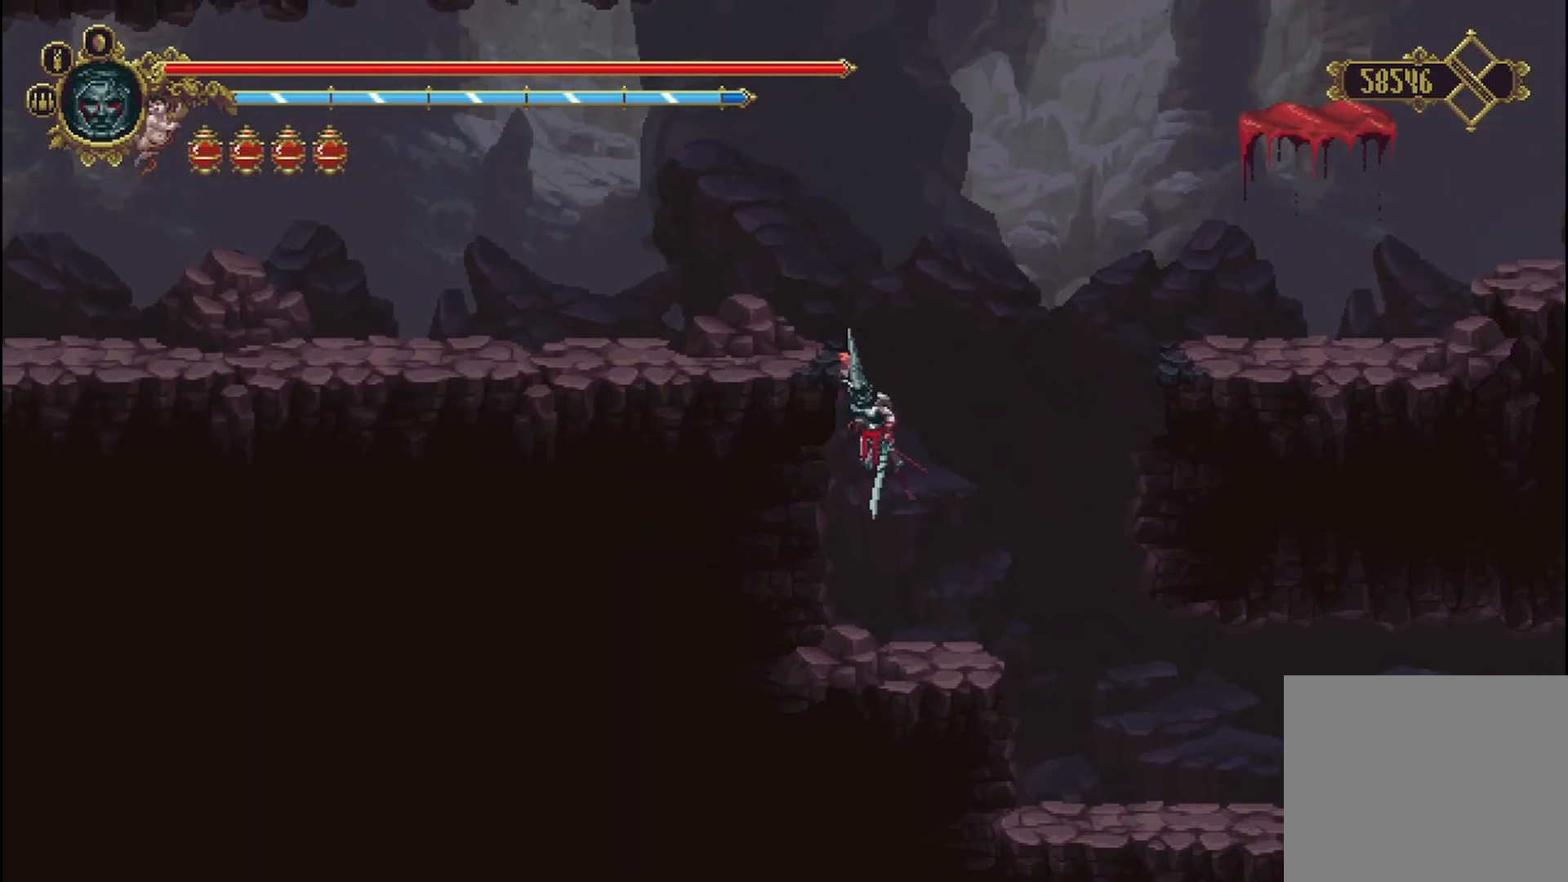
{"buttons": [], "left_stick": "left", "right_stick": "center", "events": [[125, "left_stick", "up"], [292, "left_stick", "up-left"], [417, "left_stick", "left"]]}
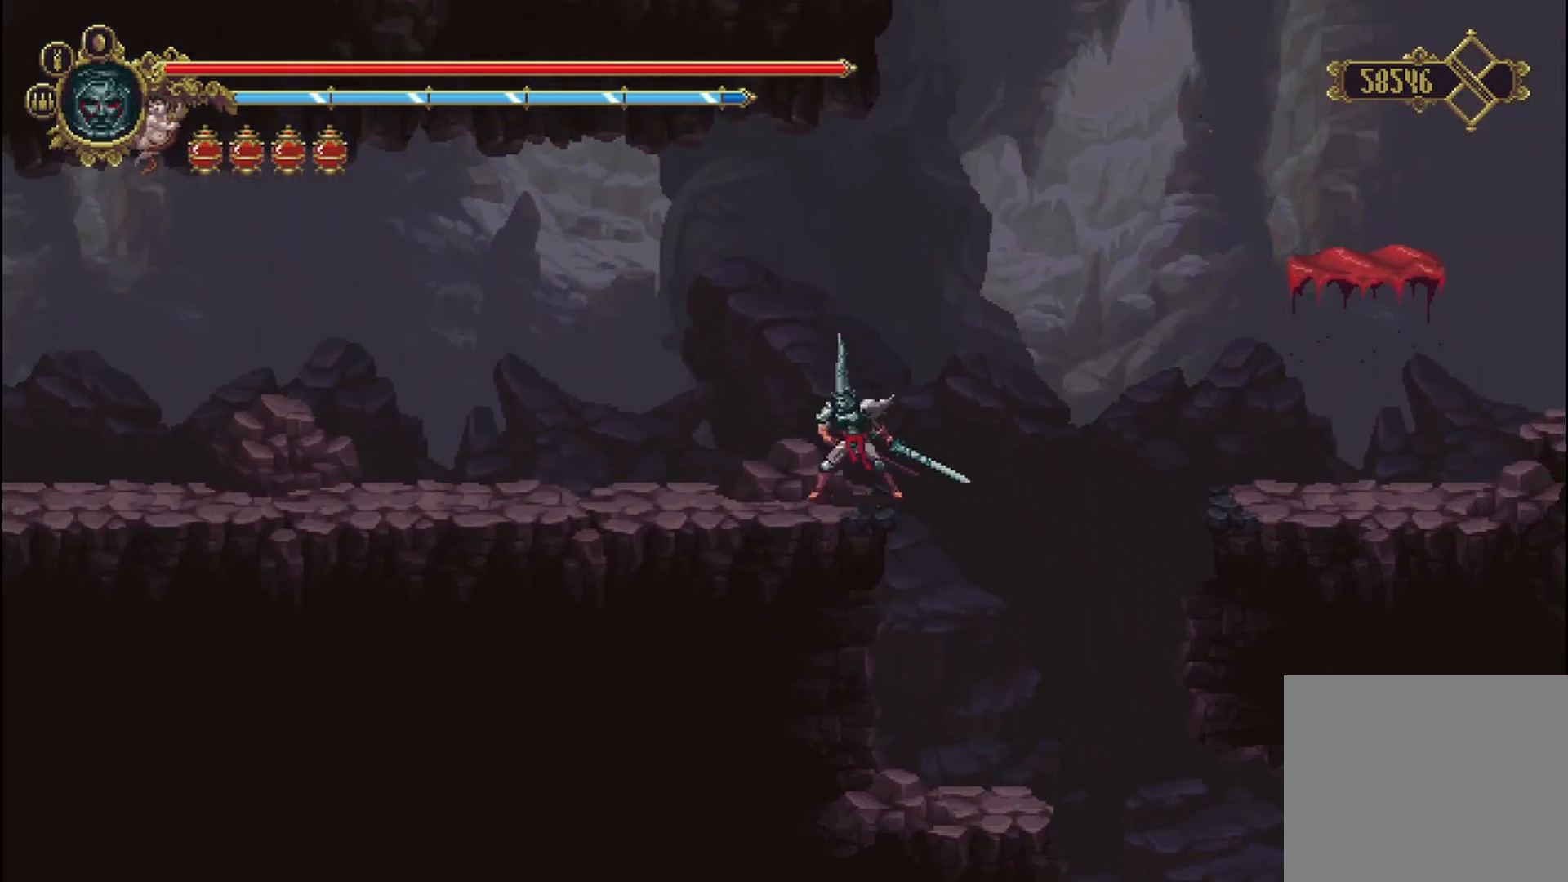
{"buttons": [], "left_stick": "center", "right_stick": "center", "events": [[167, "left_stick", "center"]]}
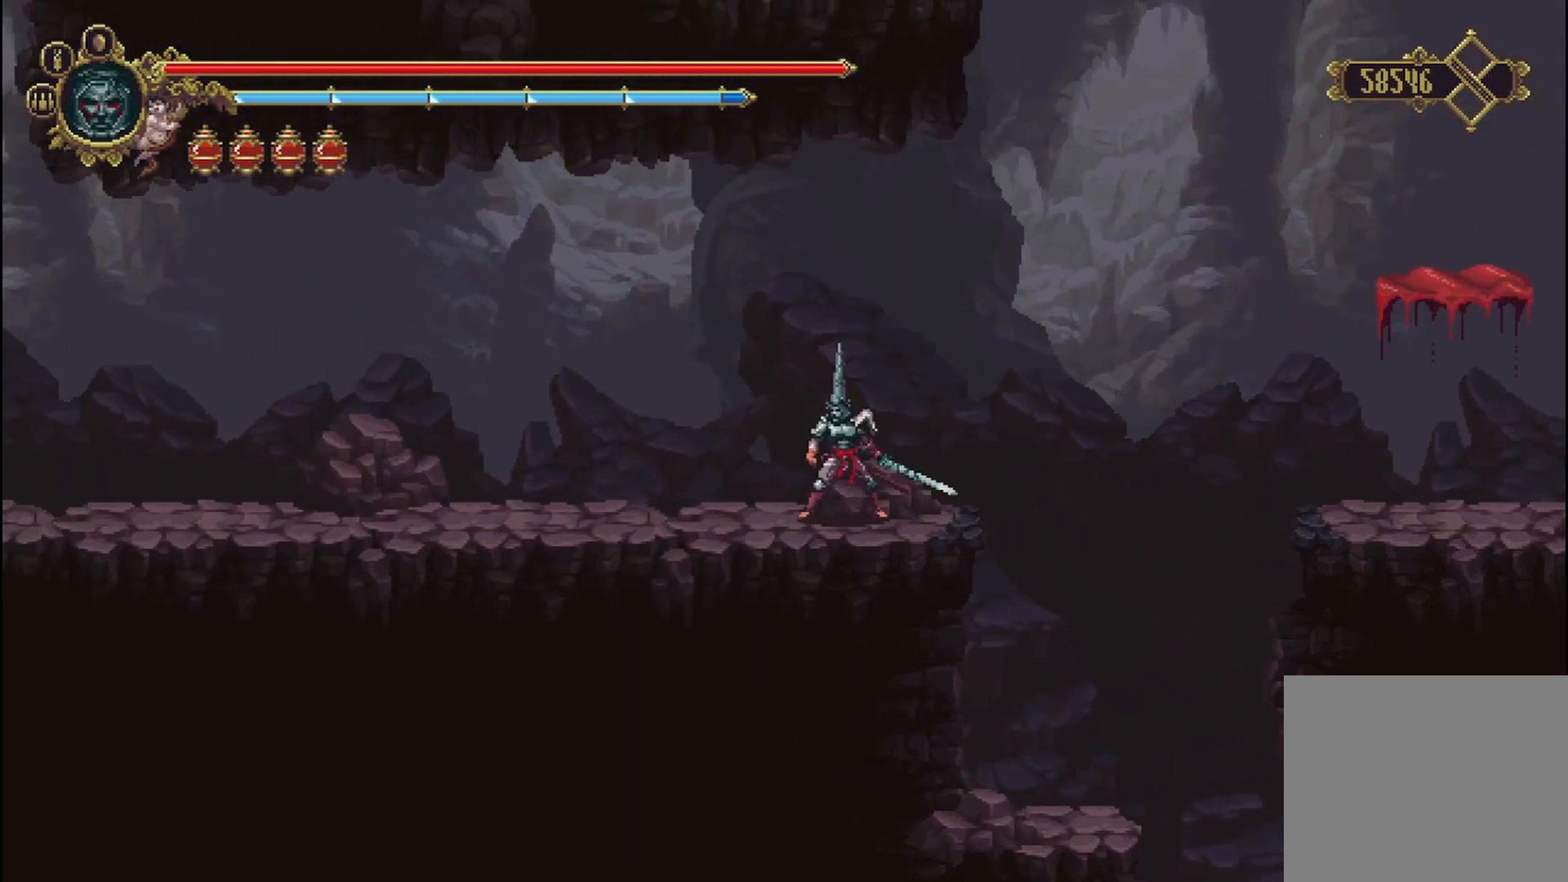
{"buttons": [], "left_stick": "center", "right_stick": "center", "events": [[125, "SELECT", "down"], [208, "SELECT", "up"]]}
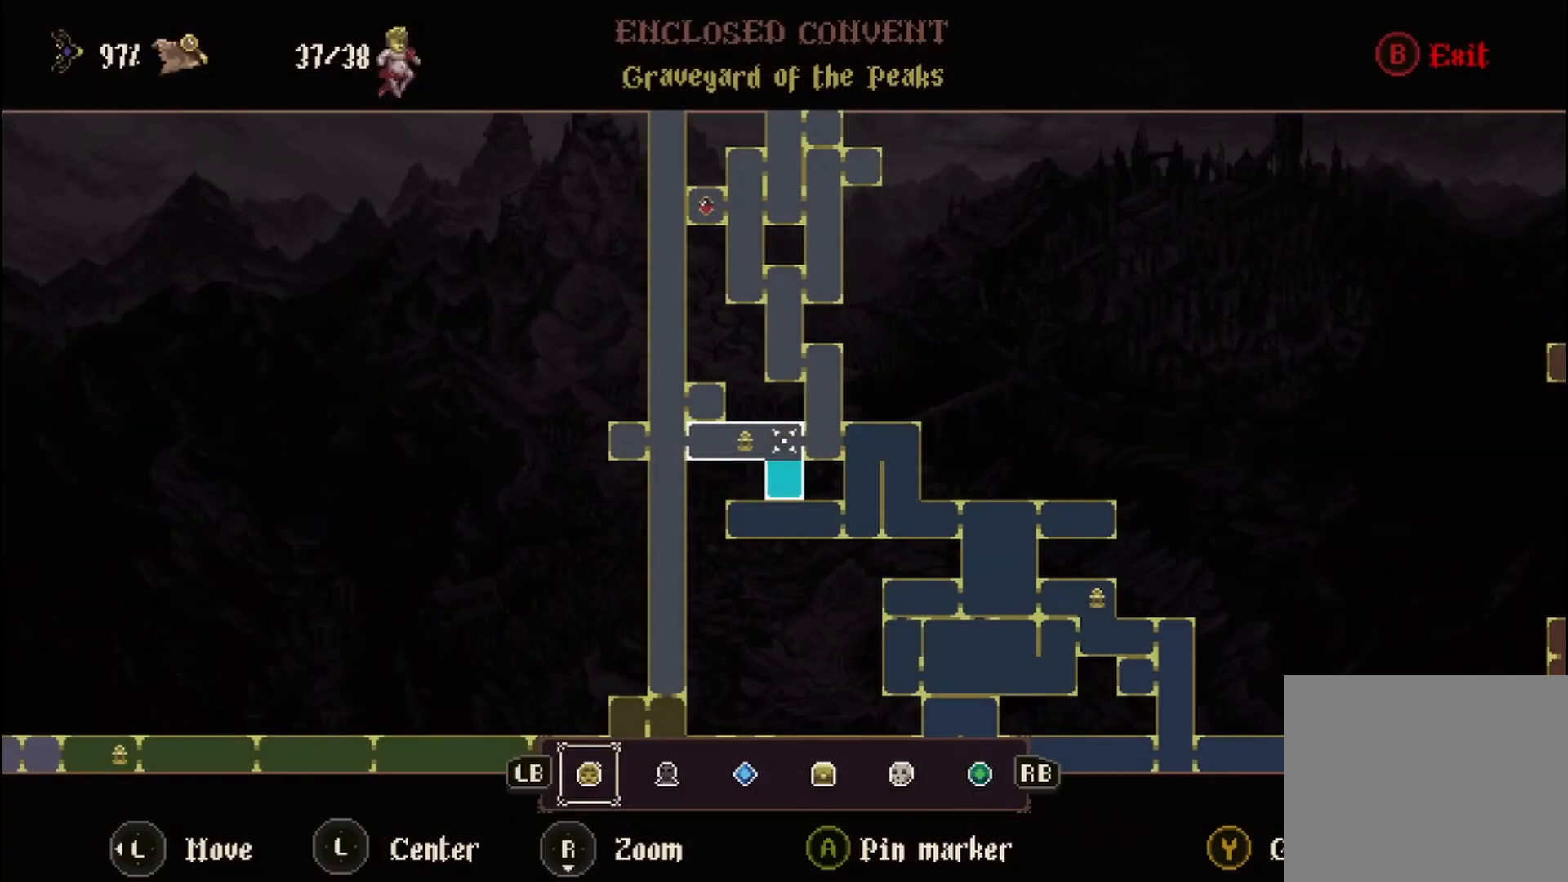
{"buttons": [], "left_stick": "center", "right_stick": "center", "events": []}
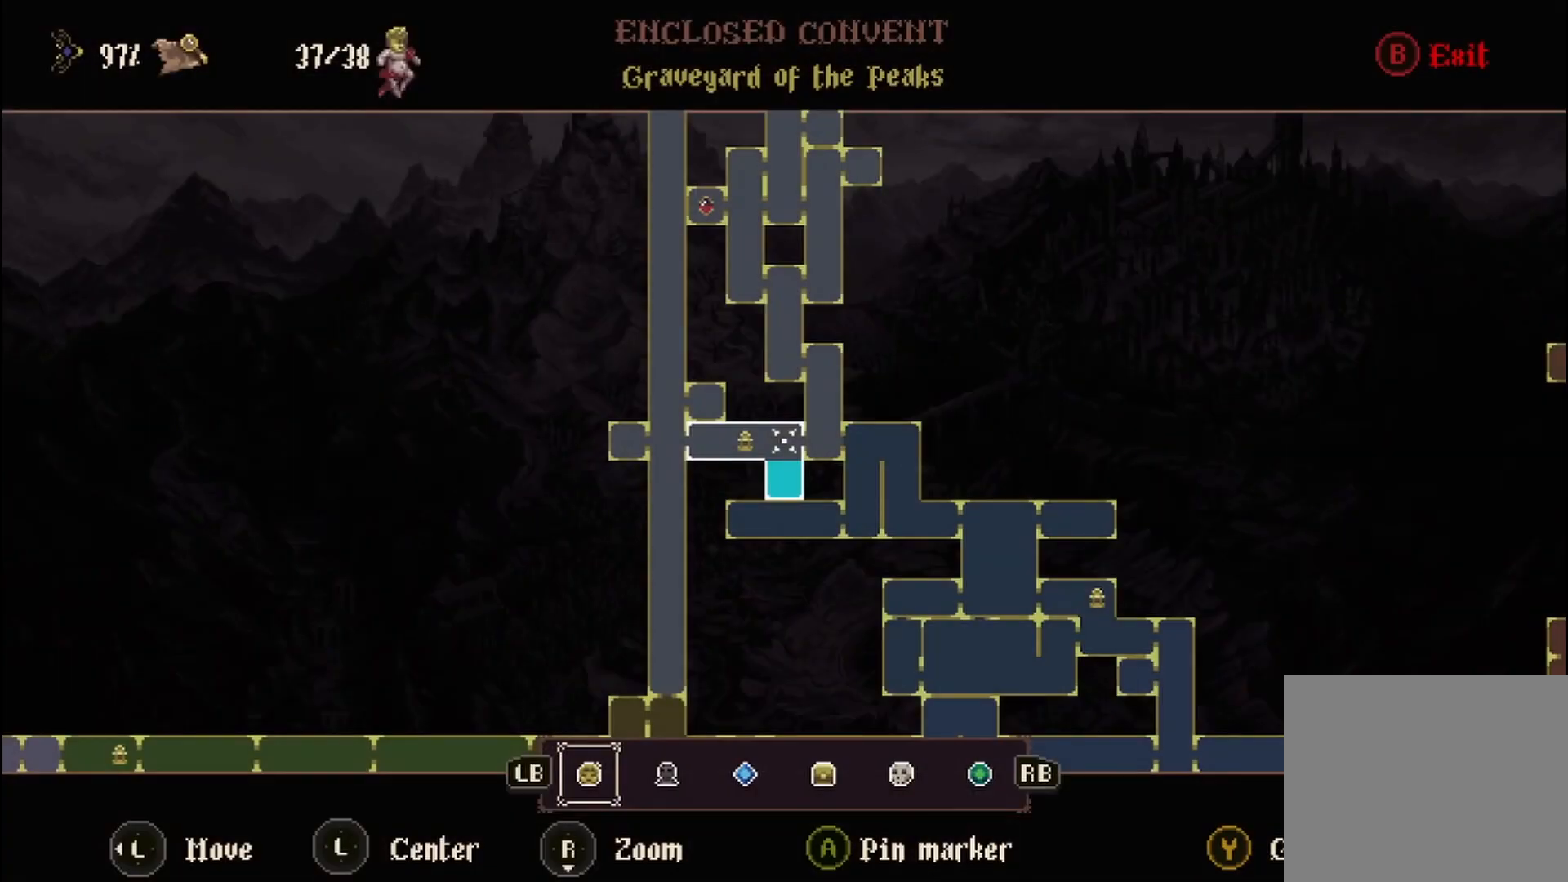
{"buttons": [], "left_stick": "center", "right_stick": "center", "events": []}
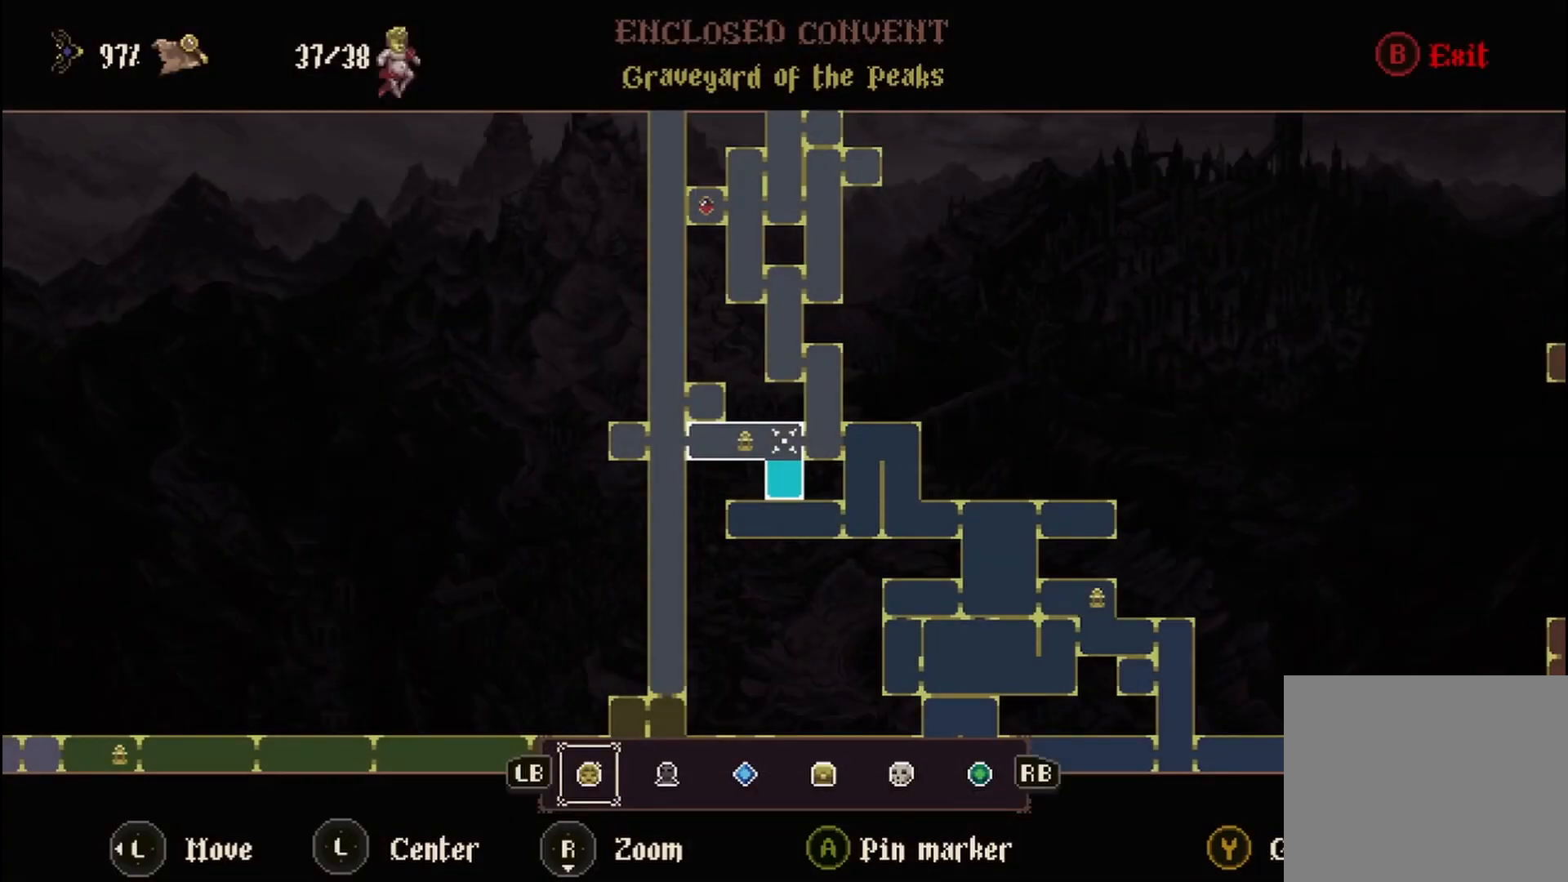
{"buttons": [], "left_stick": "center", "right_stick": "center", "events": []}
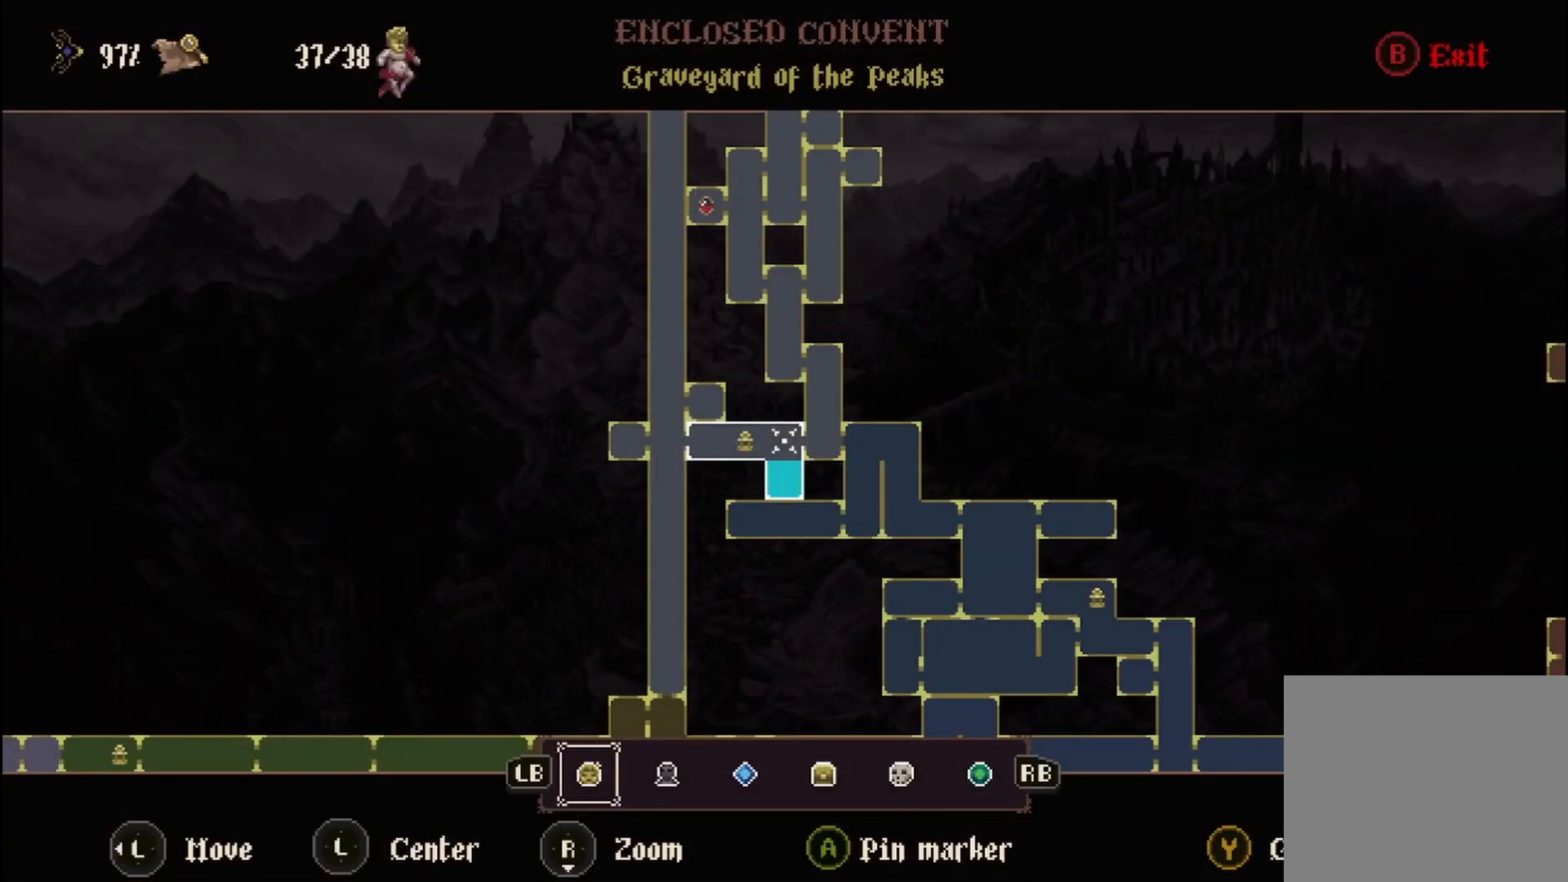
{"buttons": [], "left_stick": "center", "right_stick": "center", "events": []}
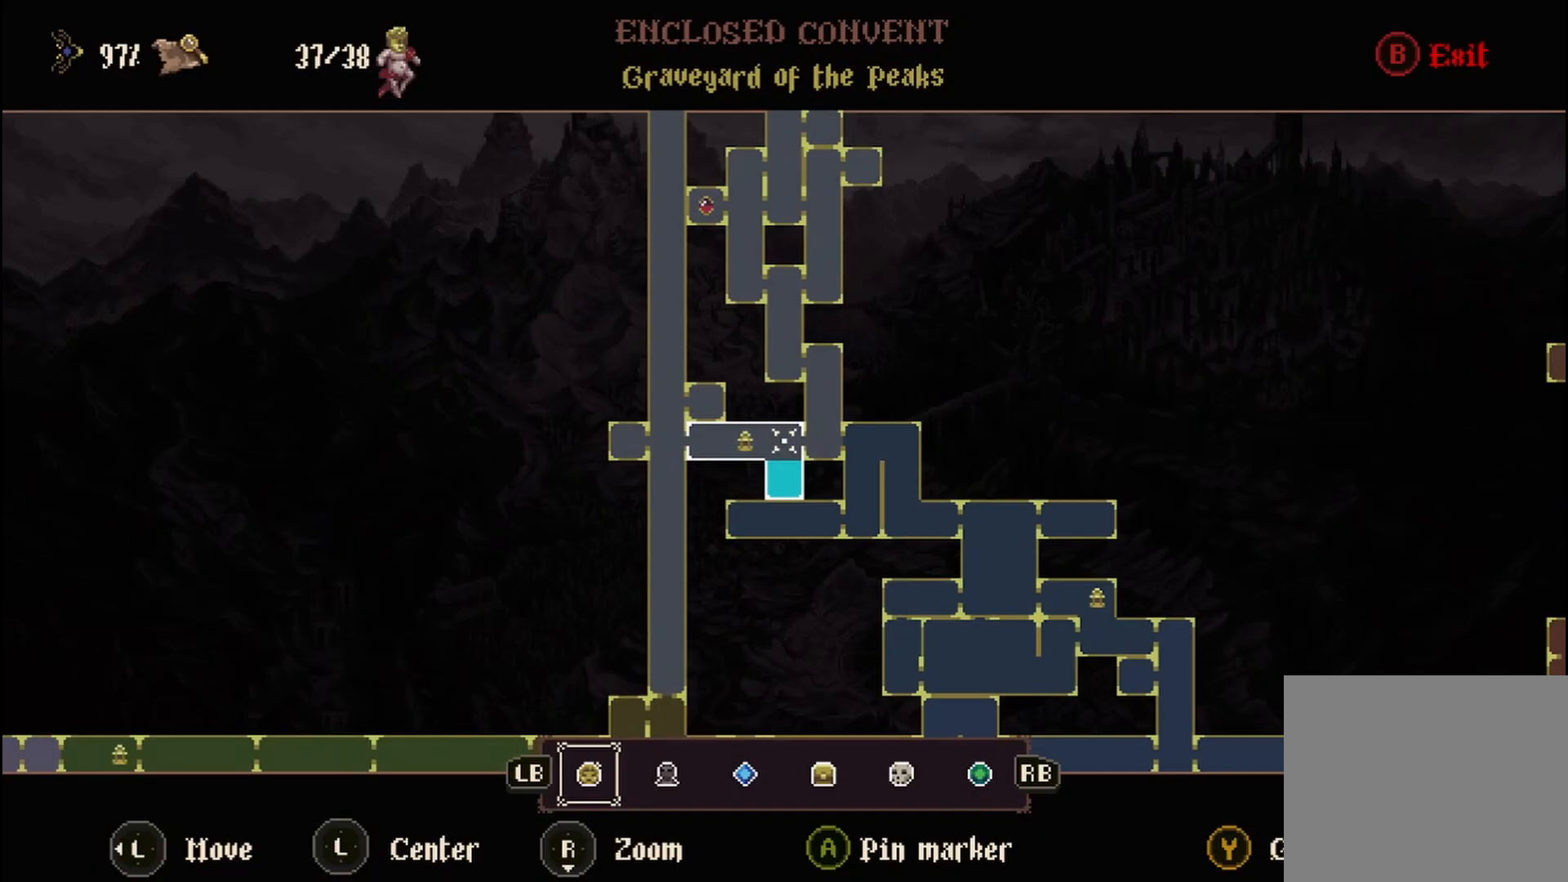
{"buttons": [], "left_stick": "left", "right_stick": "center", "events": [[42, "B", "down"], [208, "B", "up"], [500, "left_stick", "left"]]}
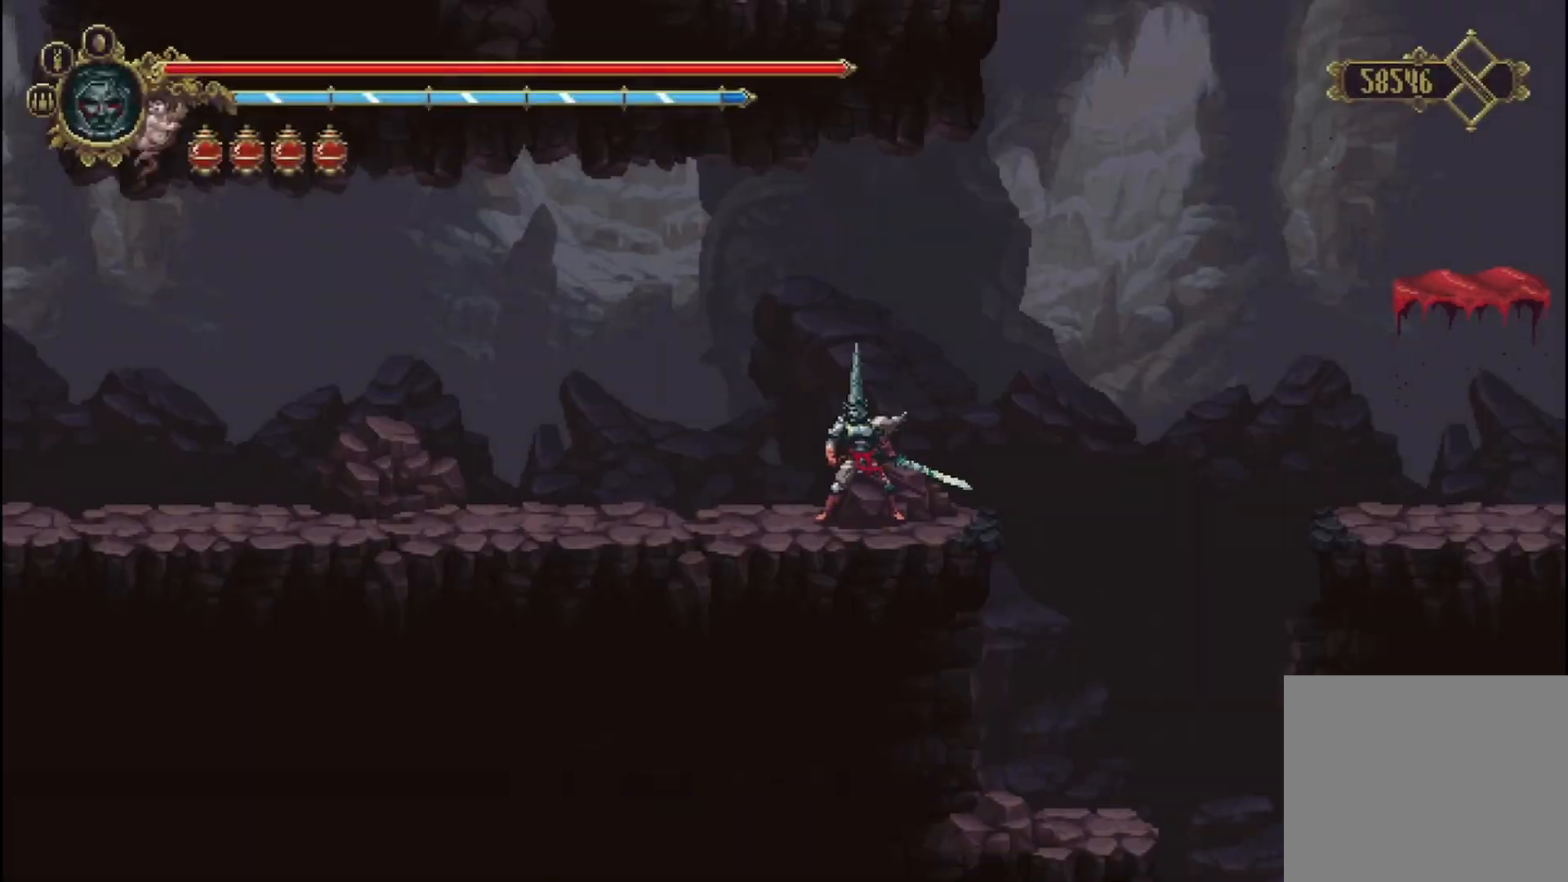
{"buttons": [], "left_stick": "center", "right_stick": "center", "events": [[500, "left_stick", "center"]]}
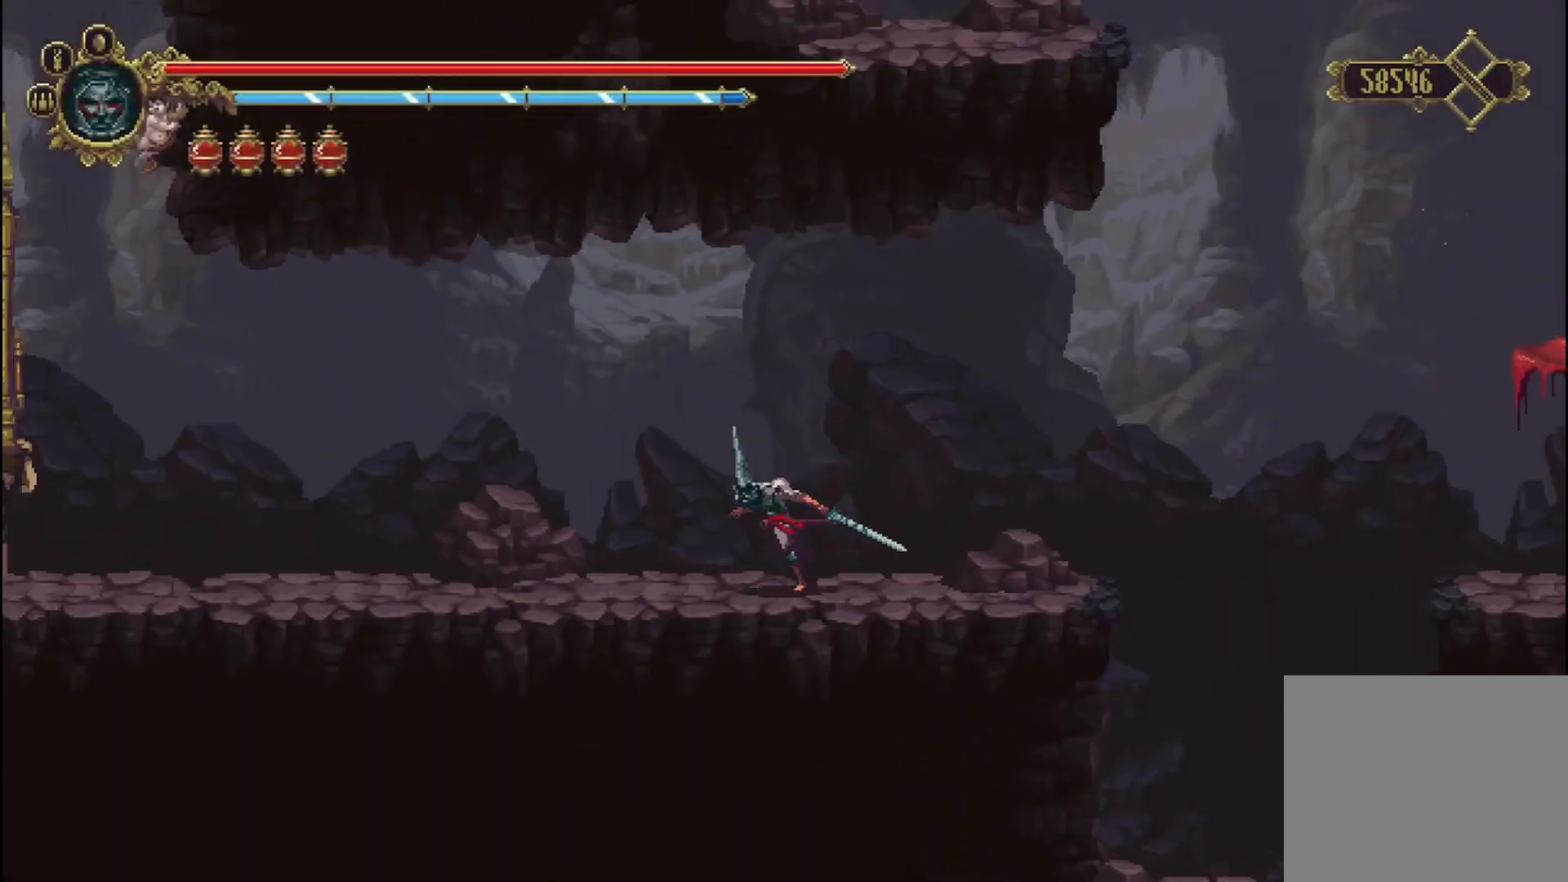
{"buttons": [], "left_stick": "center", "right_stick": "center", "events": [[125, "SELECT", "down"], [250, "SELECT", "up"]]}
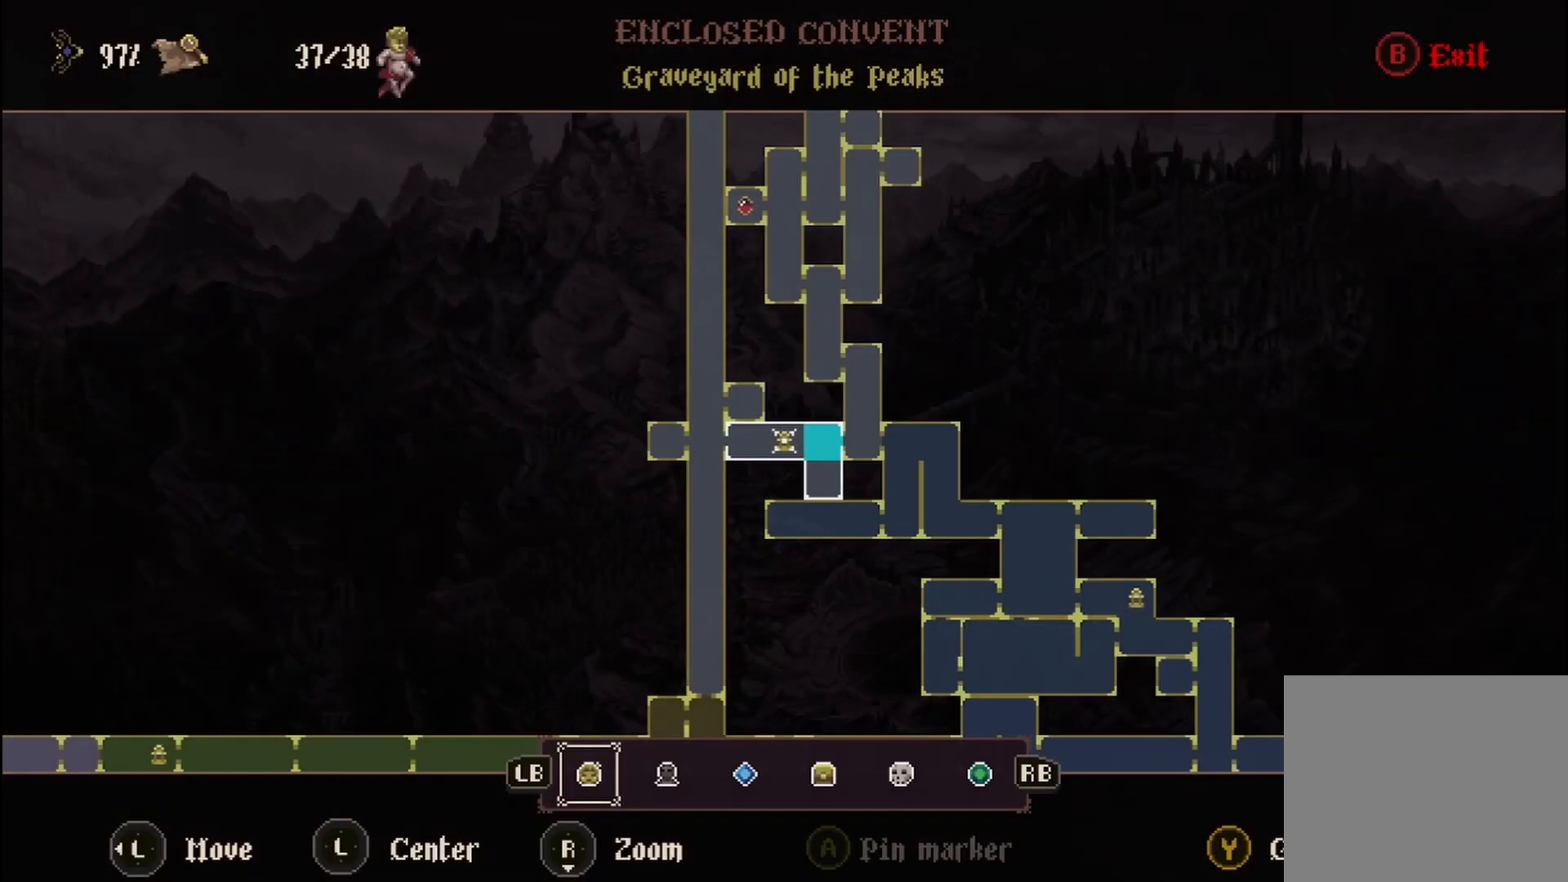
{"buttons": [], "left_stick": "center", "right_stick": "center", "events": []}
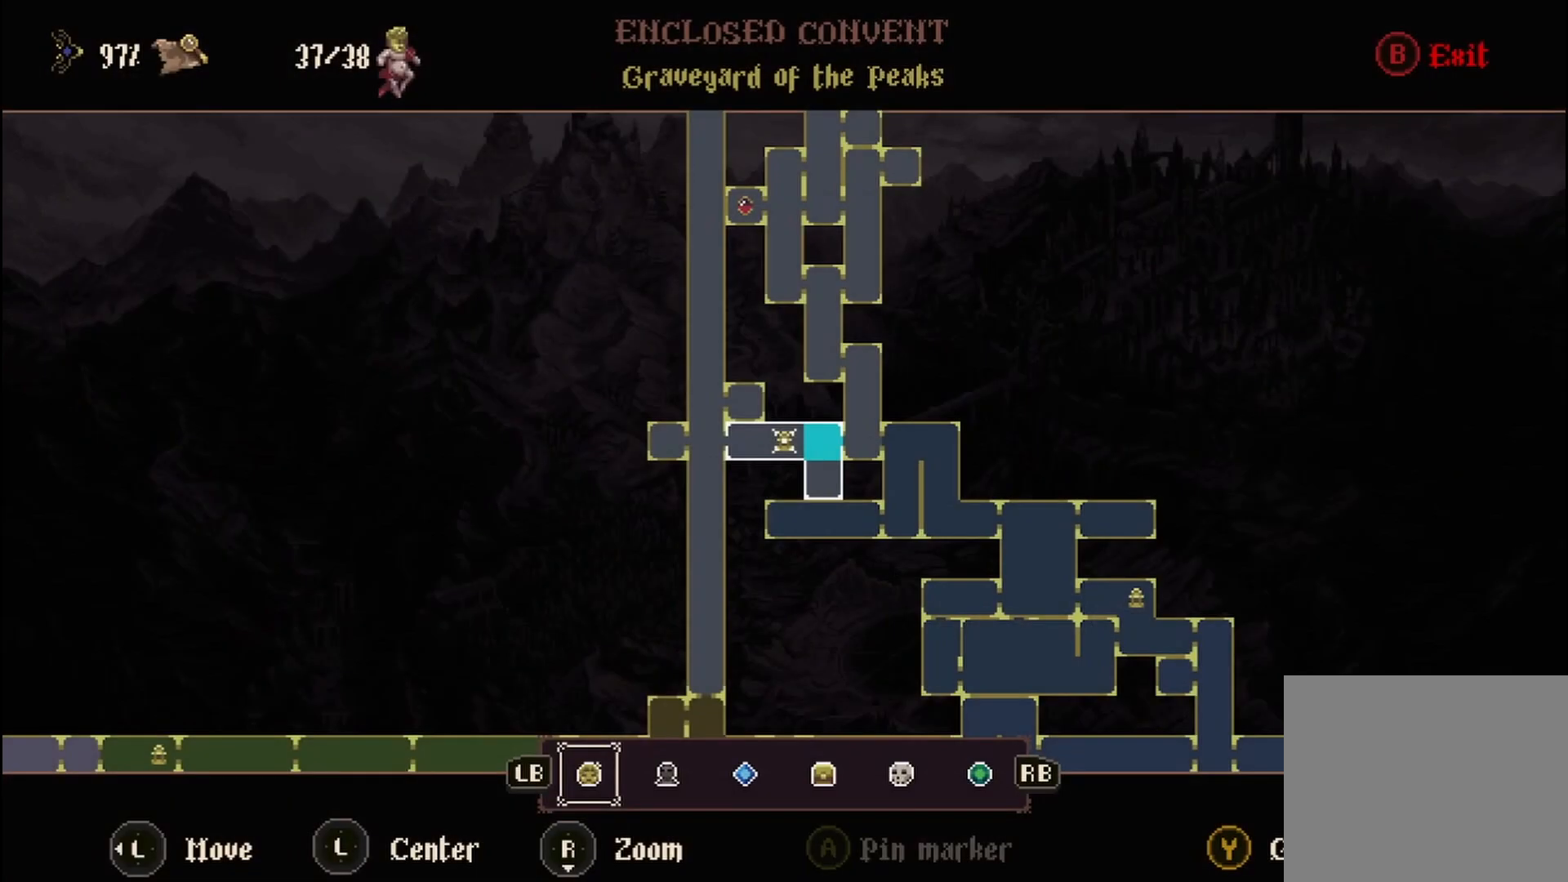
{"buttons": [], "left_stick": "center", "right_stick": "center", "events": []}
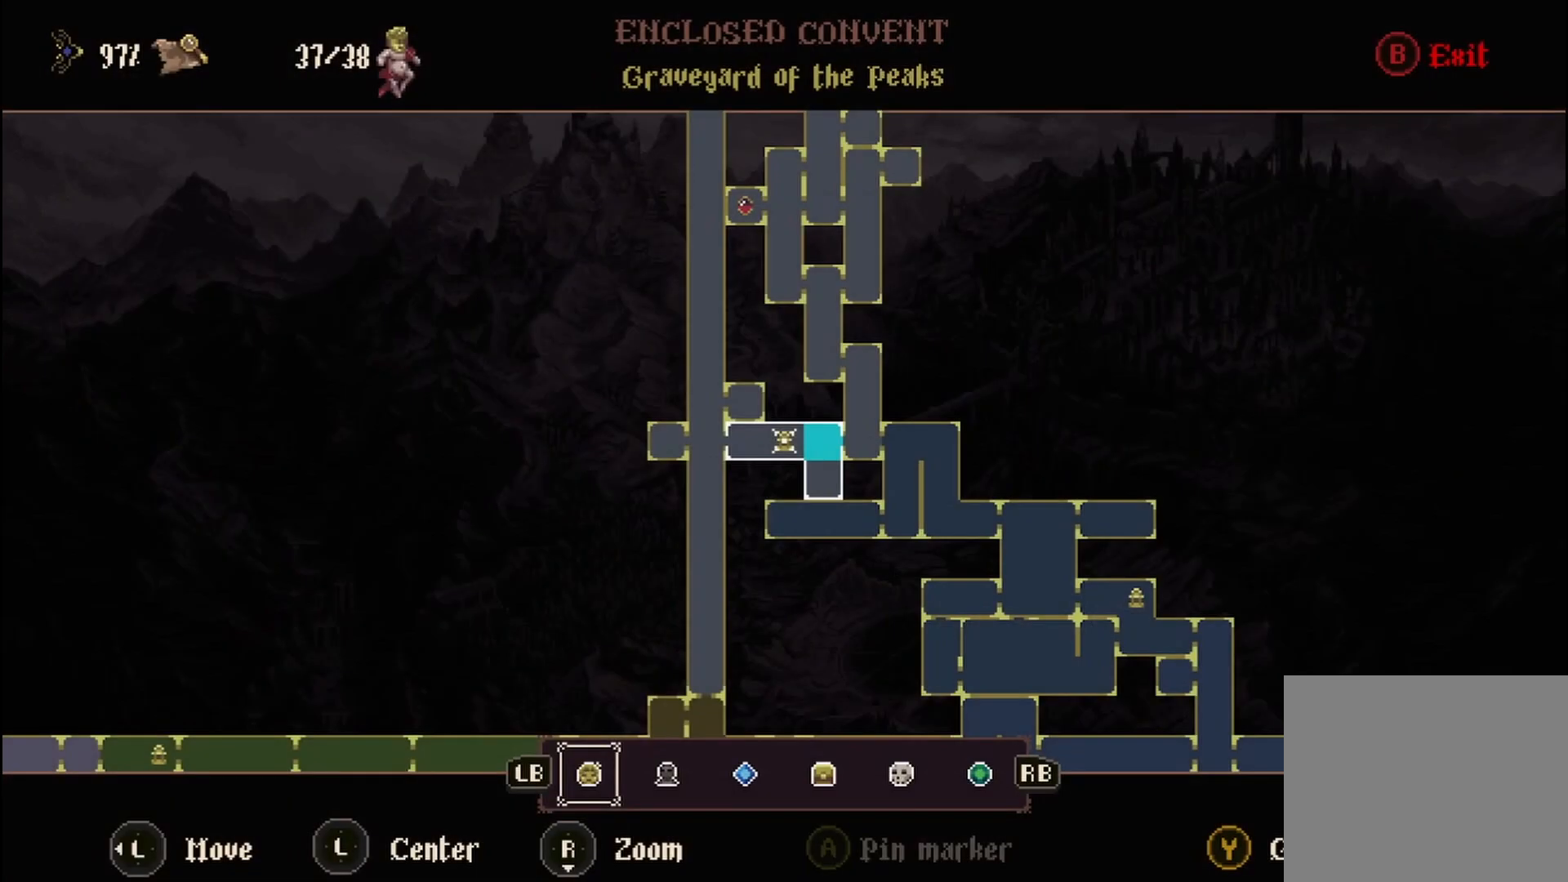
{"buttons": [], "left_stick": "center", "right_stick": "center", "events": []}
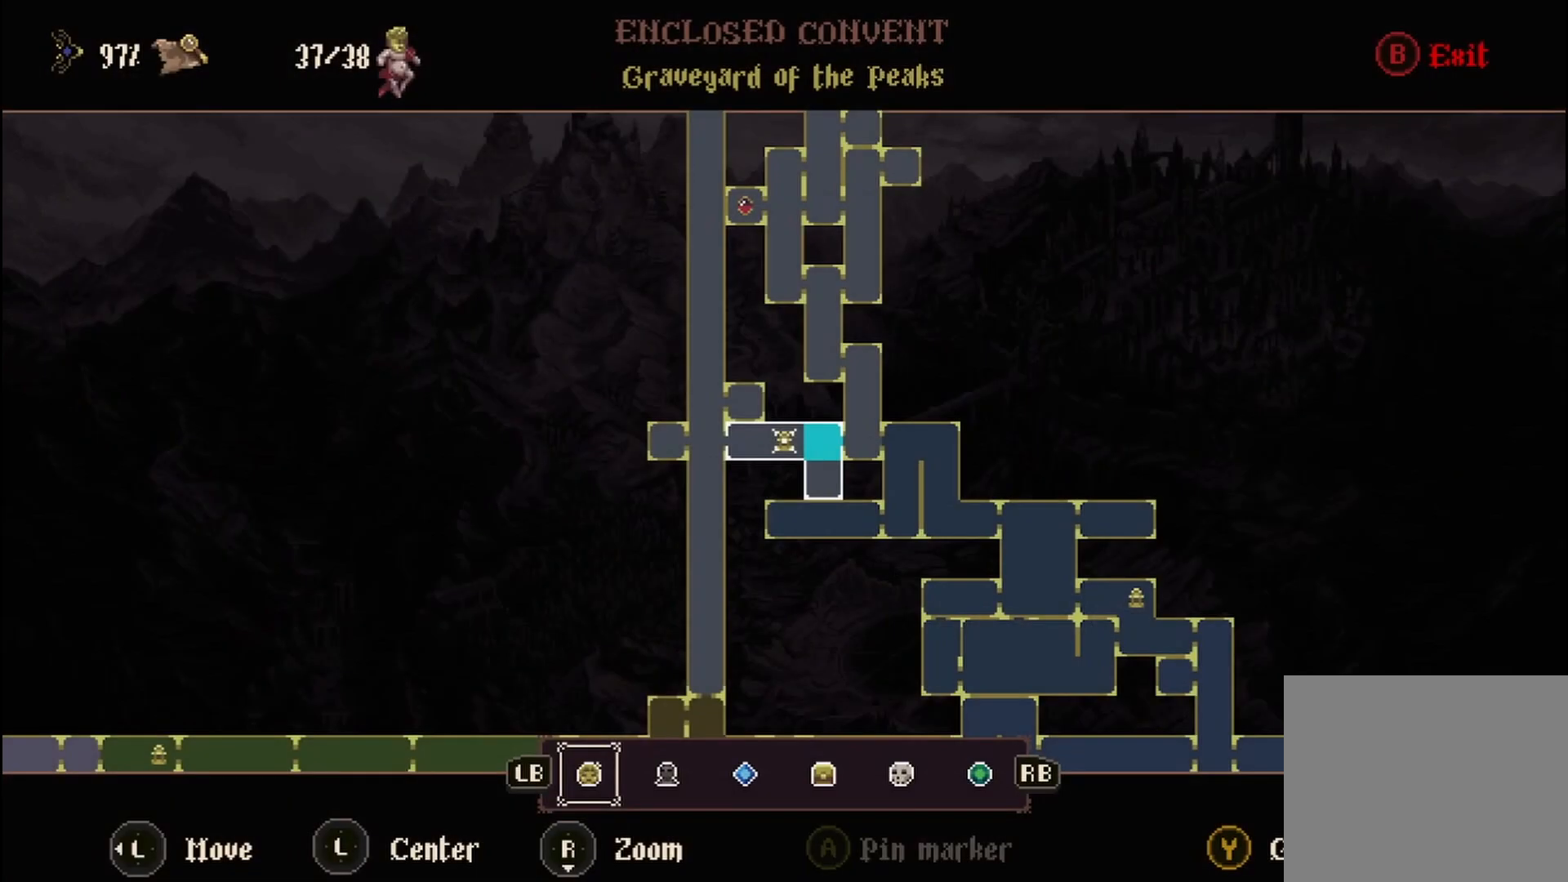
{"buttons": [], "left_stick": "center", "right_stick": "center", "events": []}
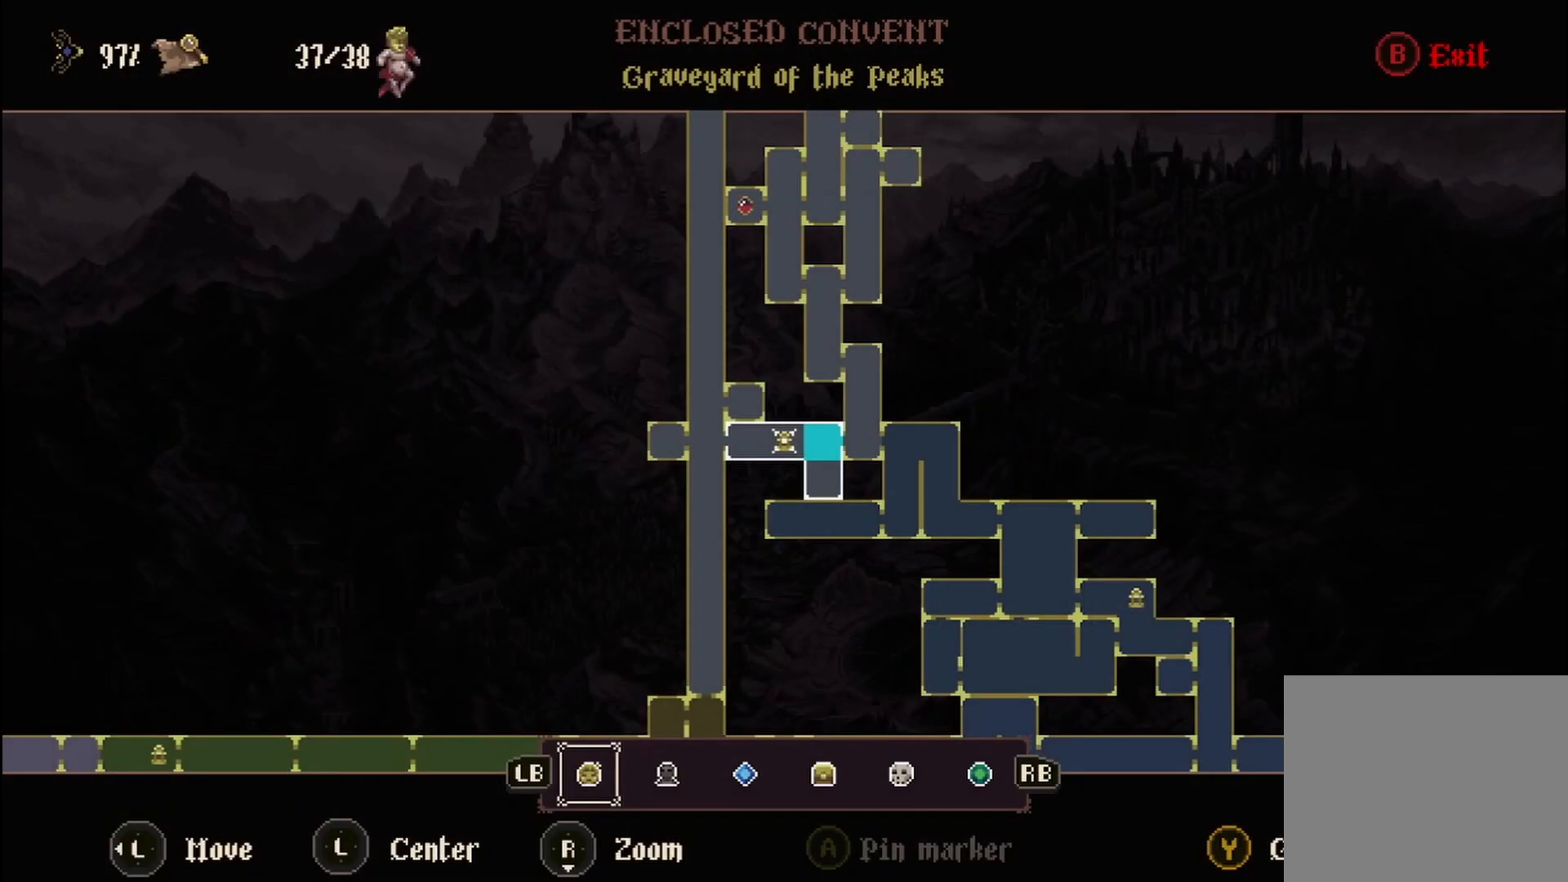
{"buttons": [], "left_stick": "center", "right_stick": "center", "events": []}
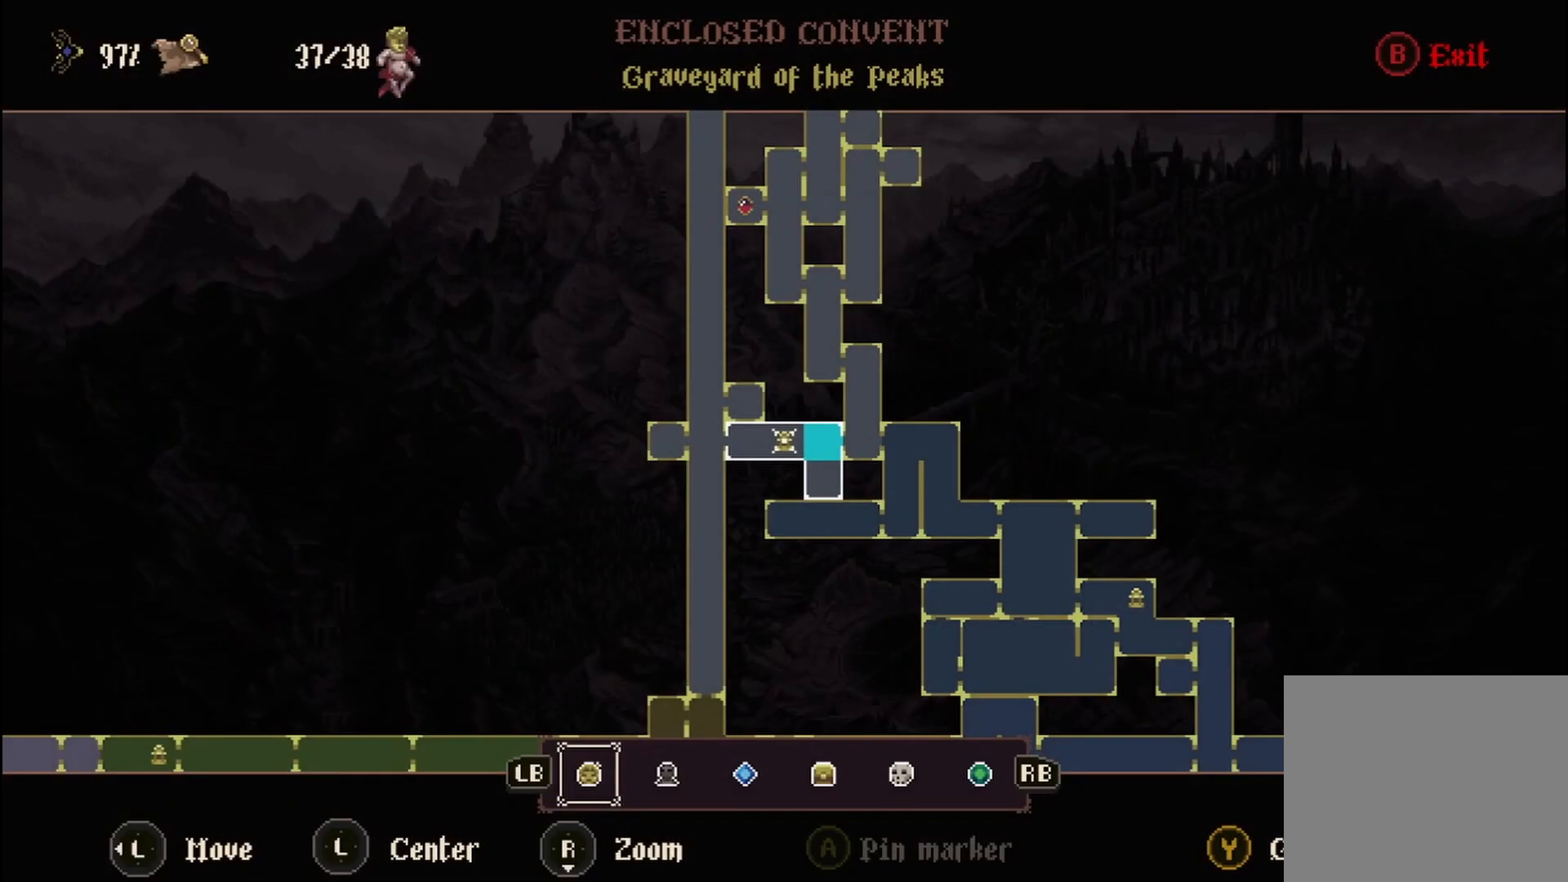
{"buttons": [], "left_stick": "center", "right_stick": "center", "events": []}
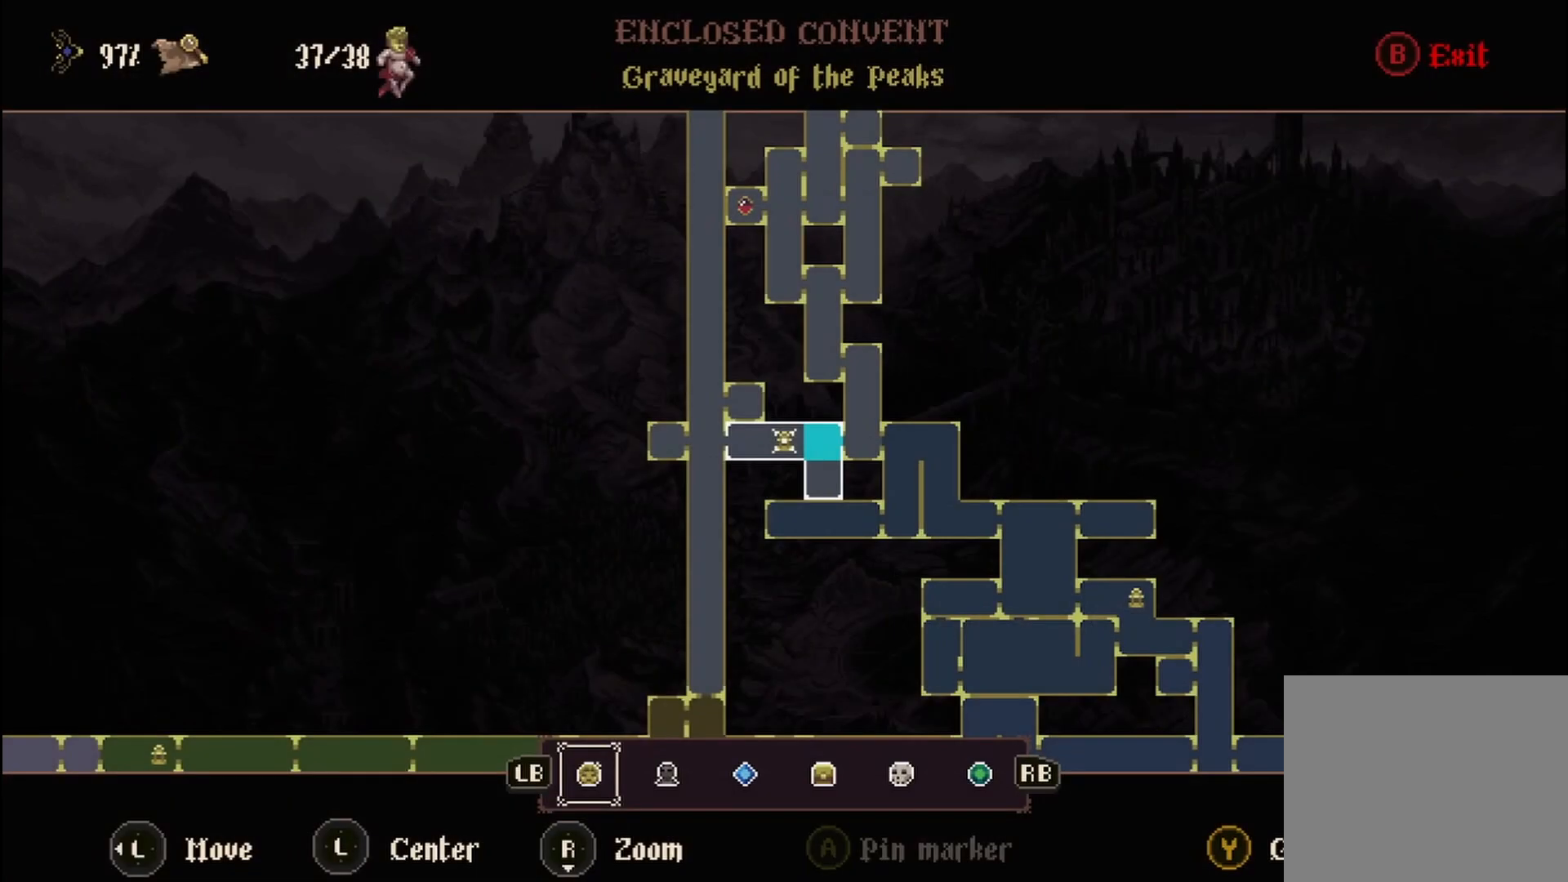
{"buttons": [], "left_stick": "center", "right_stick": "center", "events": []}
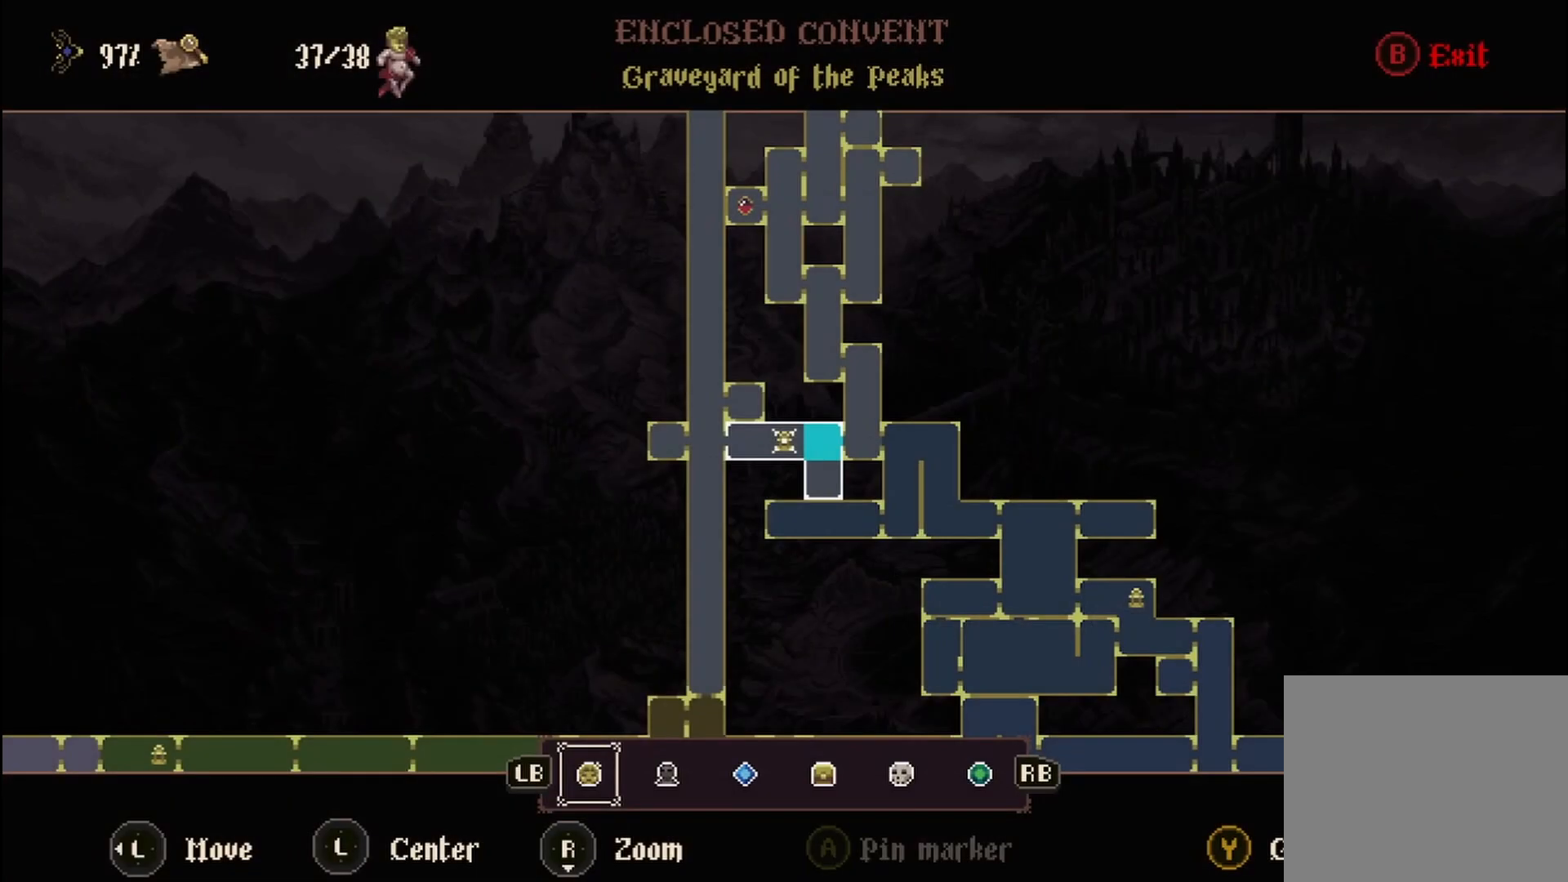
{"buttons": [], "left_stick": "center", "right_stick": "center", "events": []}
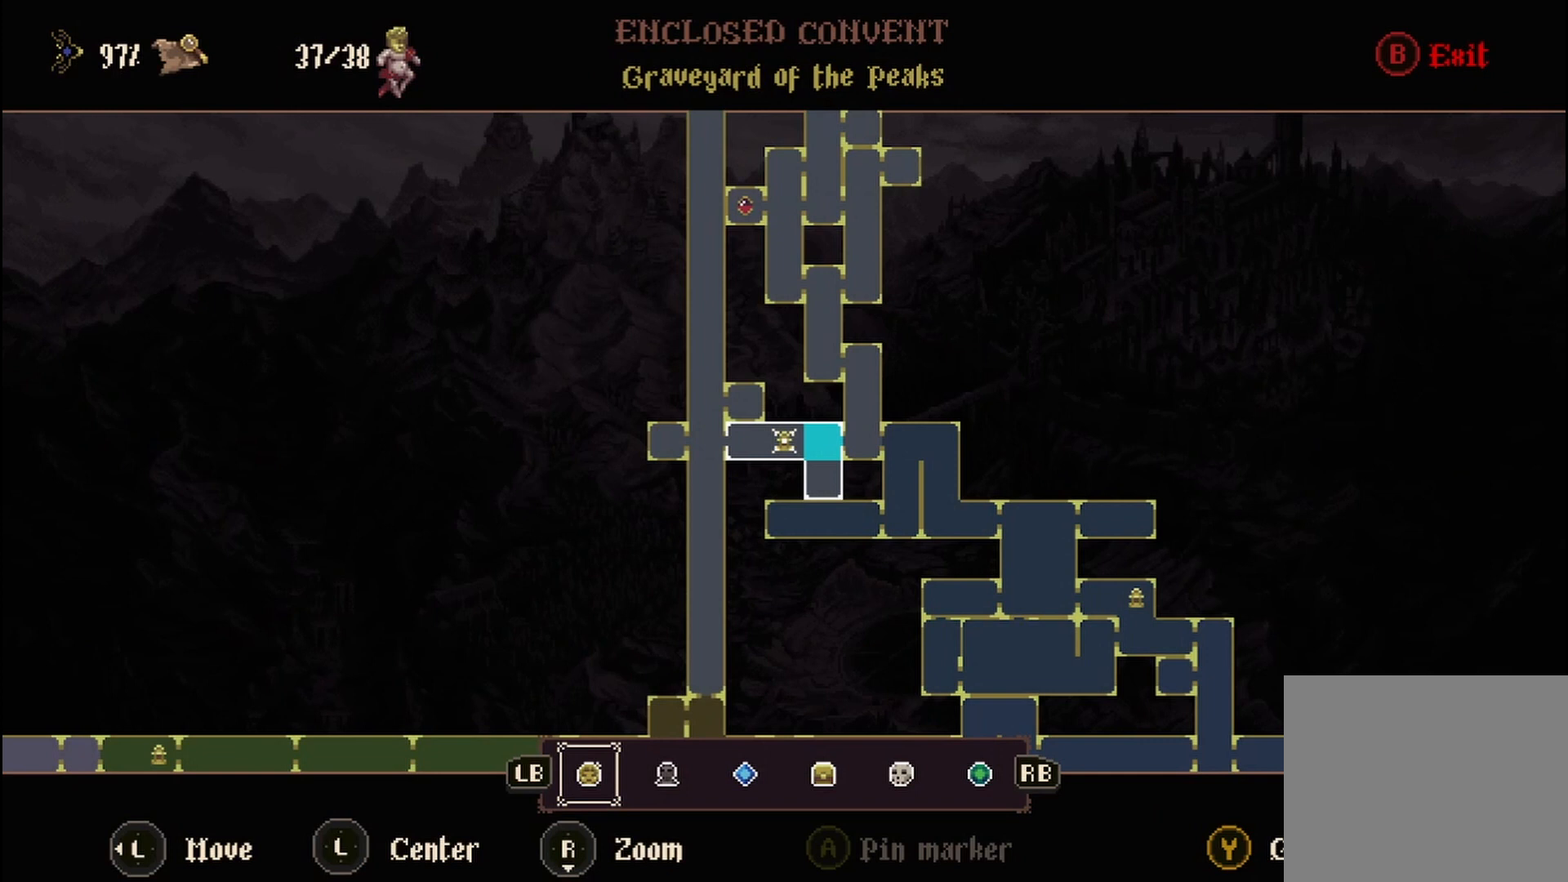
{"buttons": [], "left_stick": "center", "right_stick": "center", "events": []}